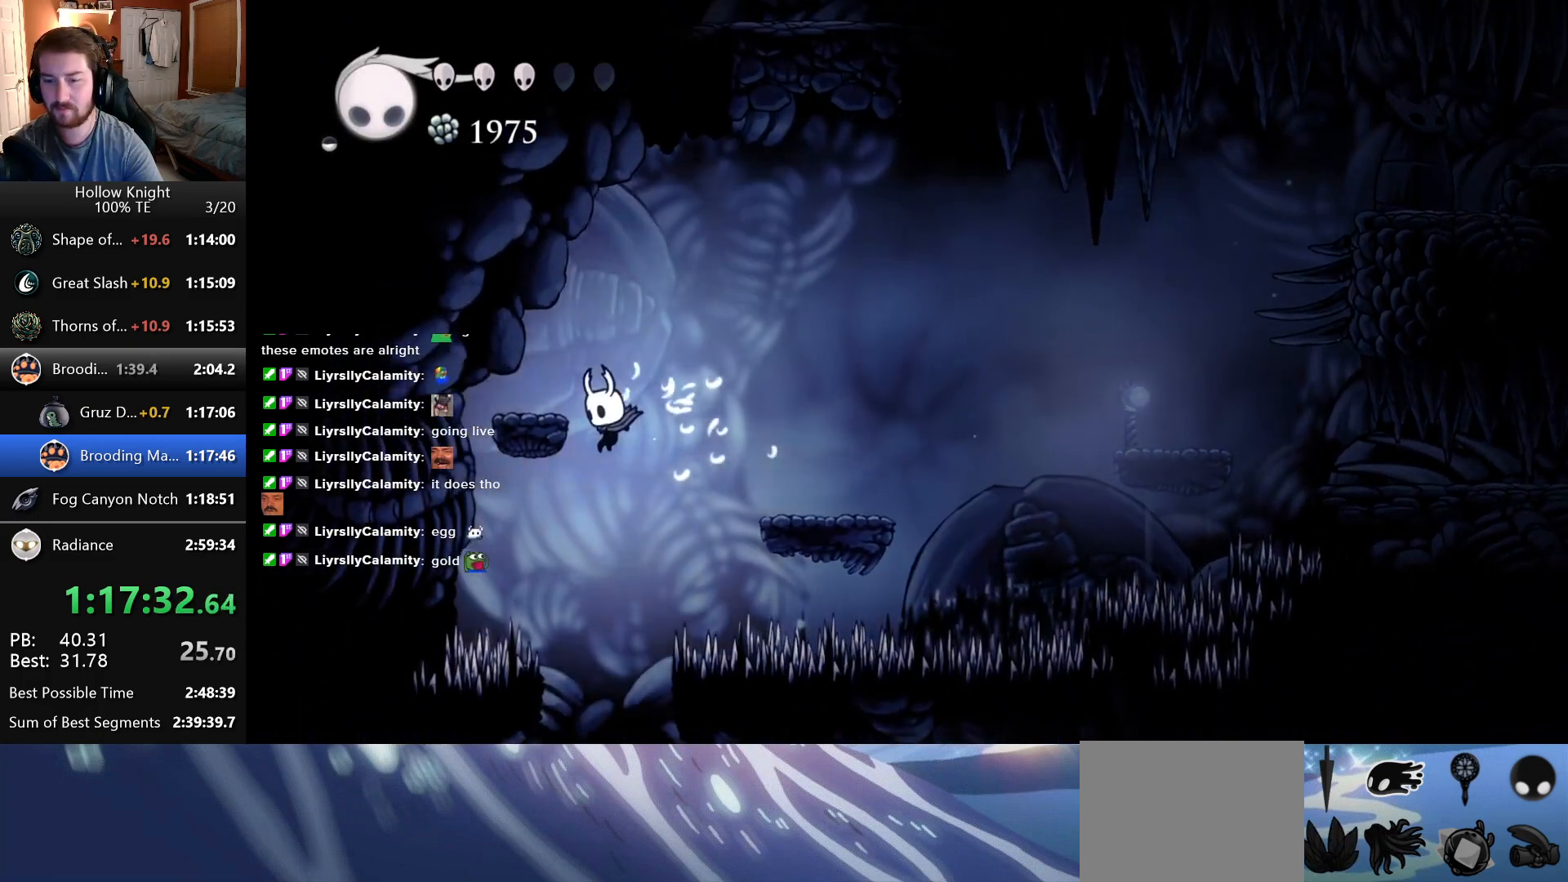
Gameplay with keyboard; each line is a JSON object with the keys held at the frame after it. "events" lists presses ("down") and releases ("up") of "down", "escape", "left", "return", "right" and "up" between this image and that frame as [ms after this image, input, new state], when the widget could be followed in between. No other keys are recorded. Mouse input is not recorded.
{"keys": ["right"], "events": [[250, "right", "down"]]}
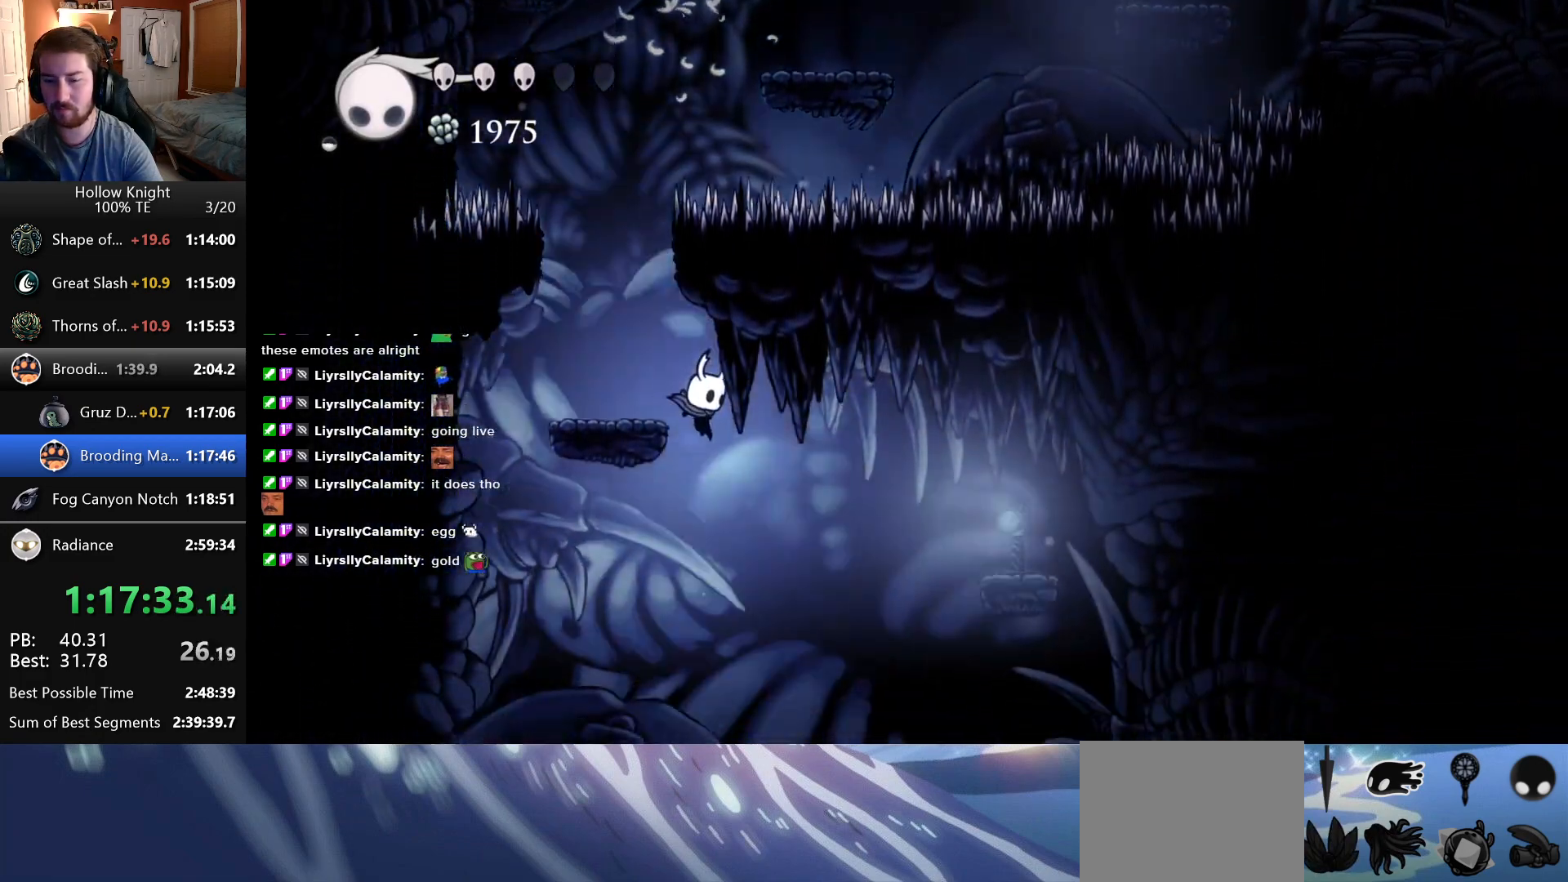
{"keys": ["right"], "events": []}
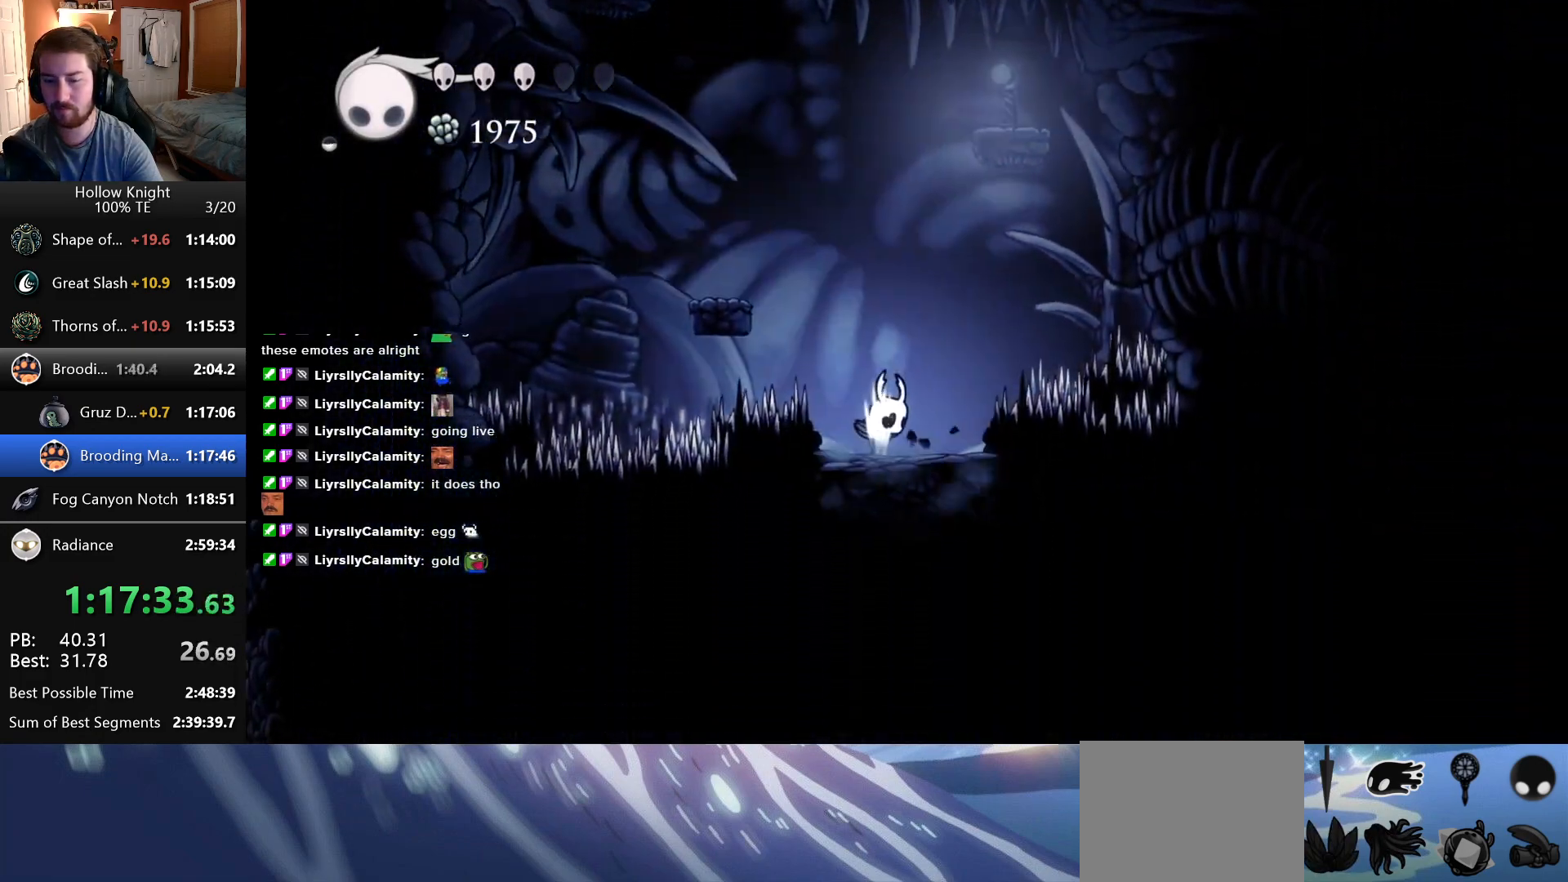
{"keys": ["right"], "events": []}
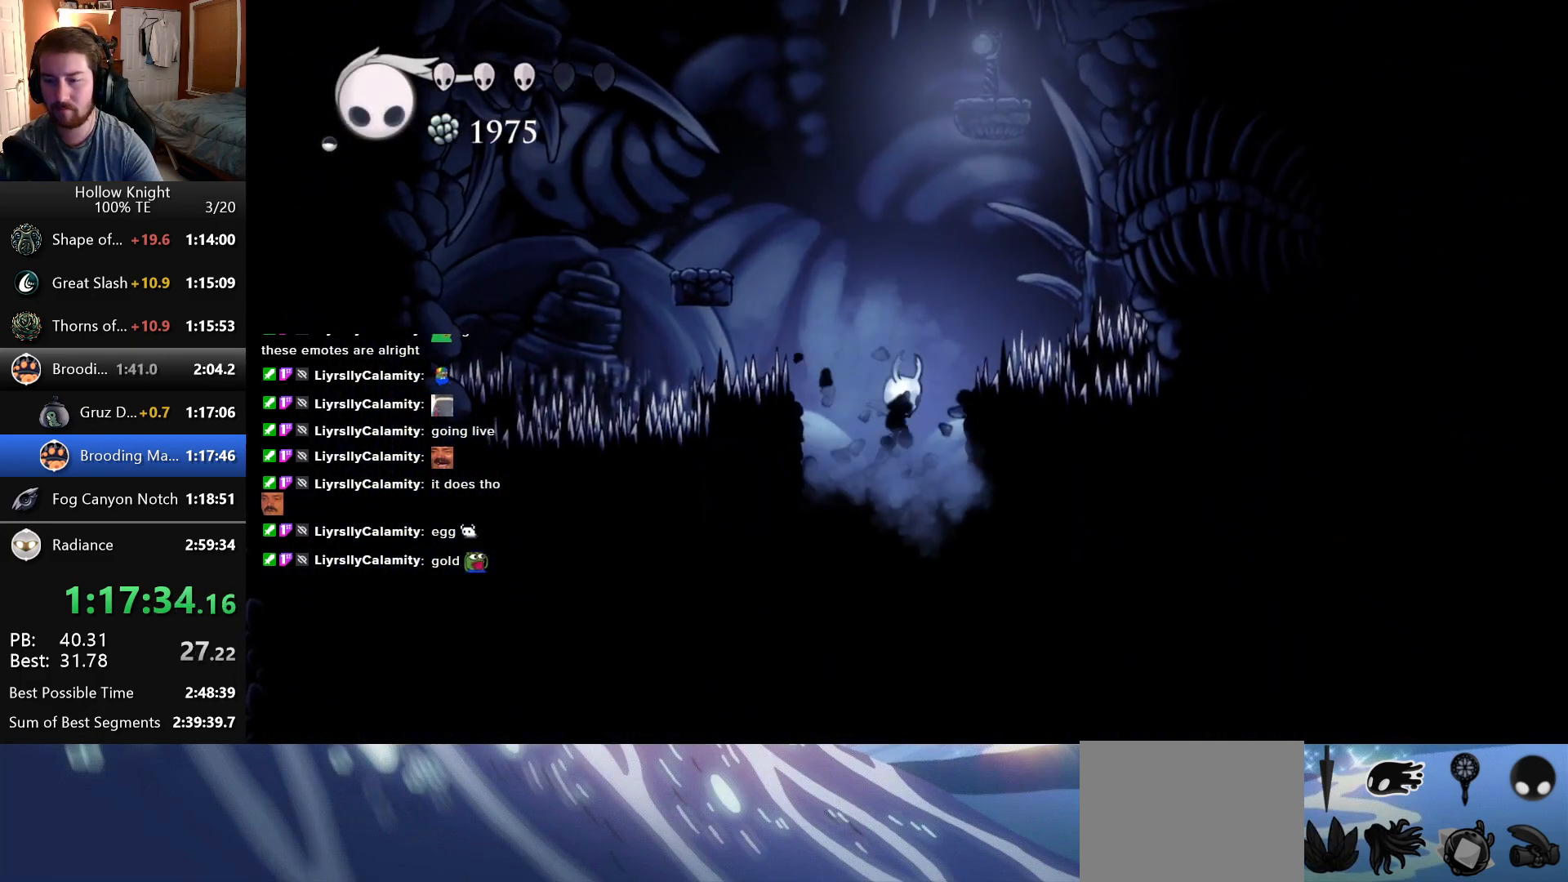
{"keys": ["right"], "events": []}
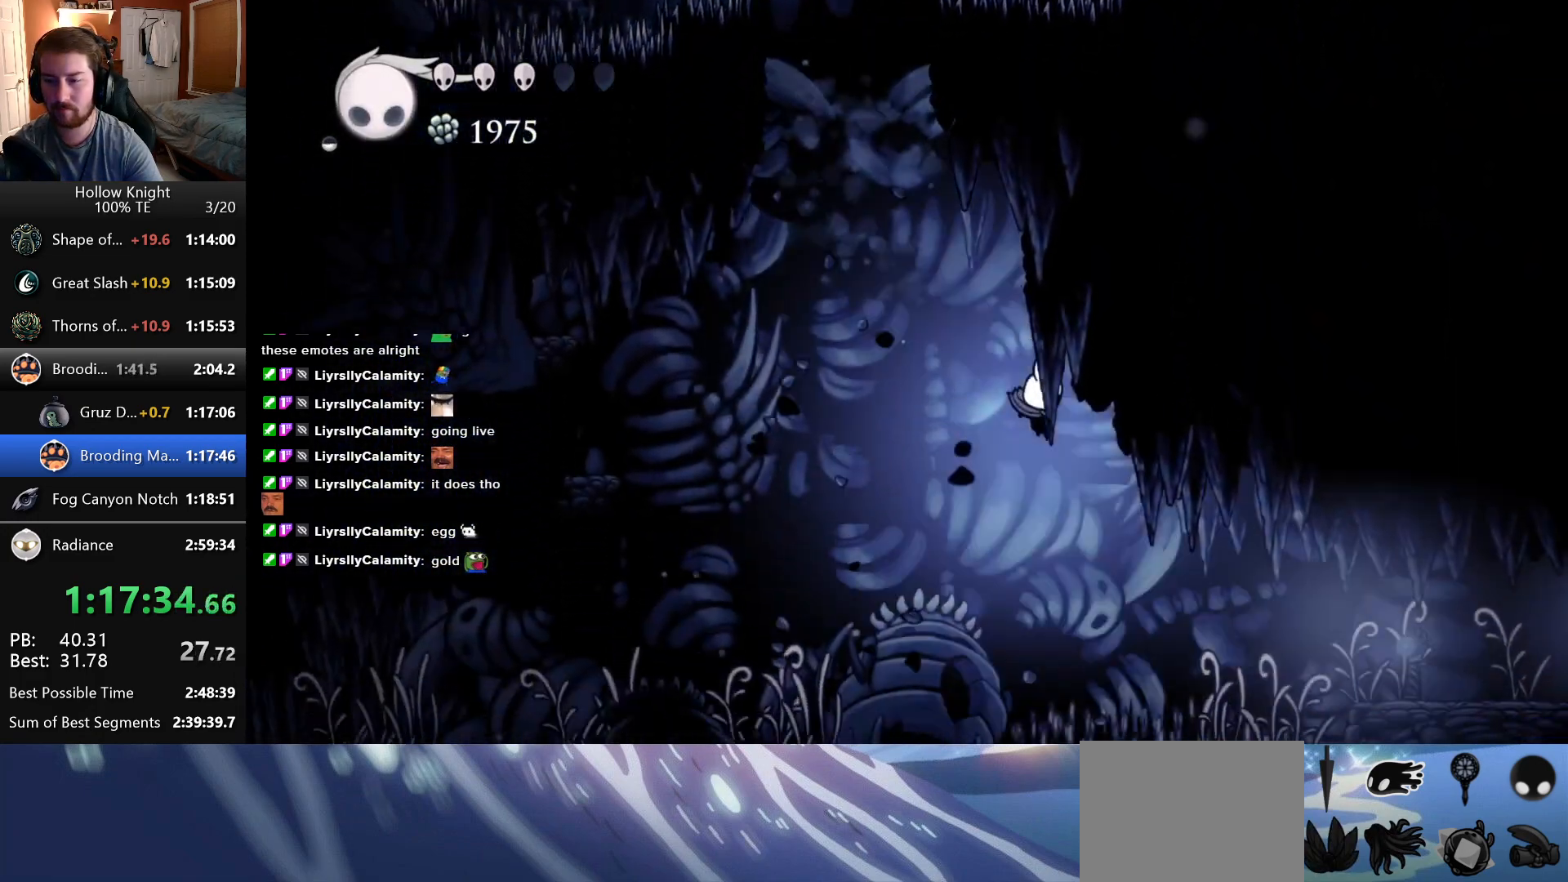
{"keys": ["right"], "events": []}
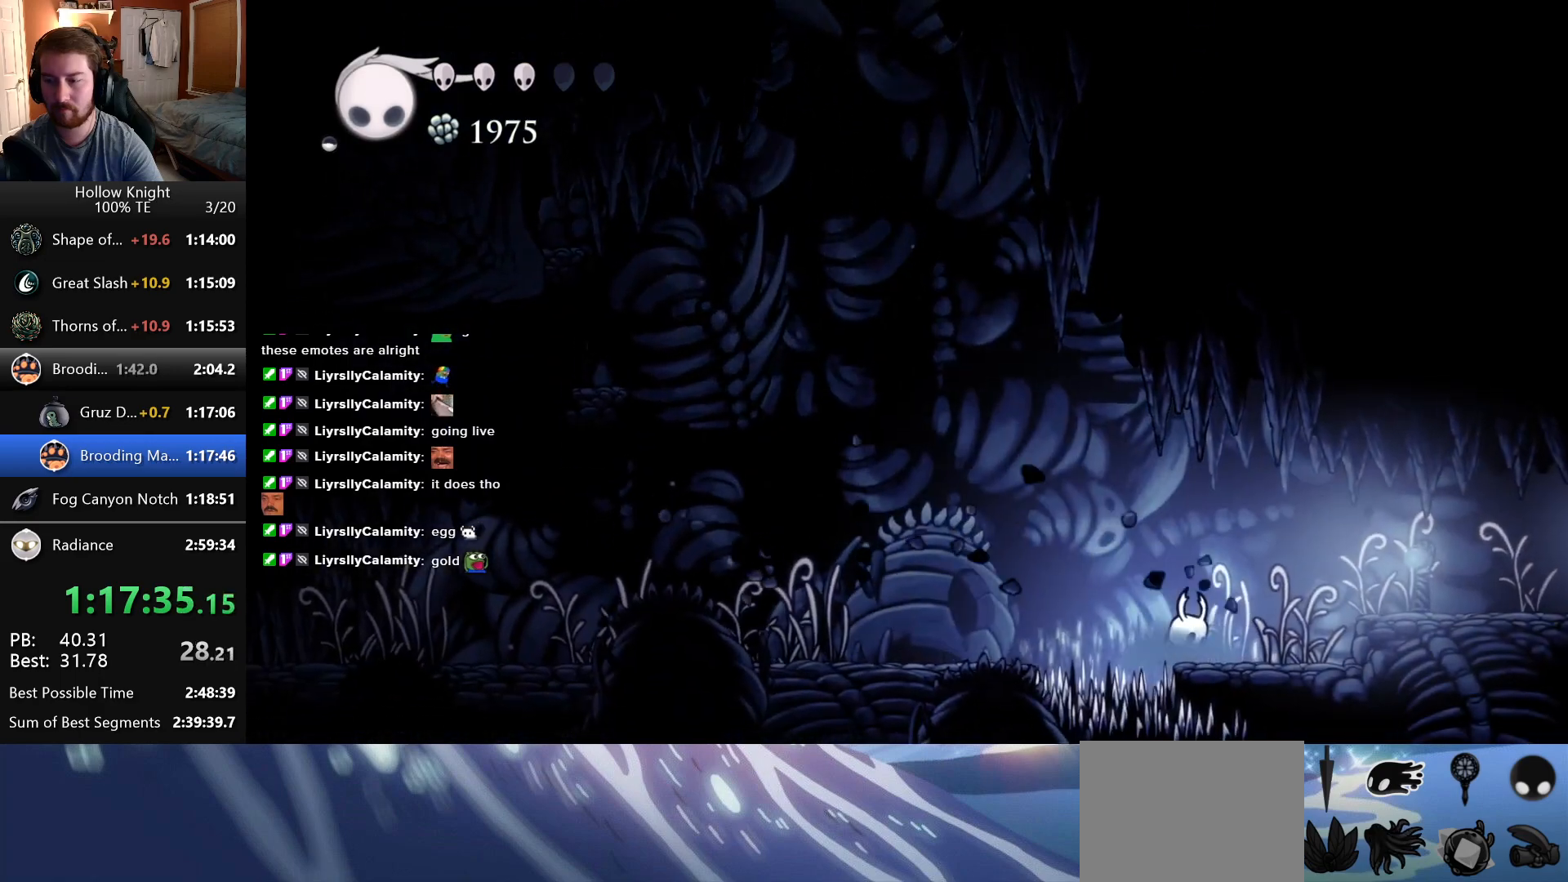
{"keys": ["right"], "events": []}
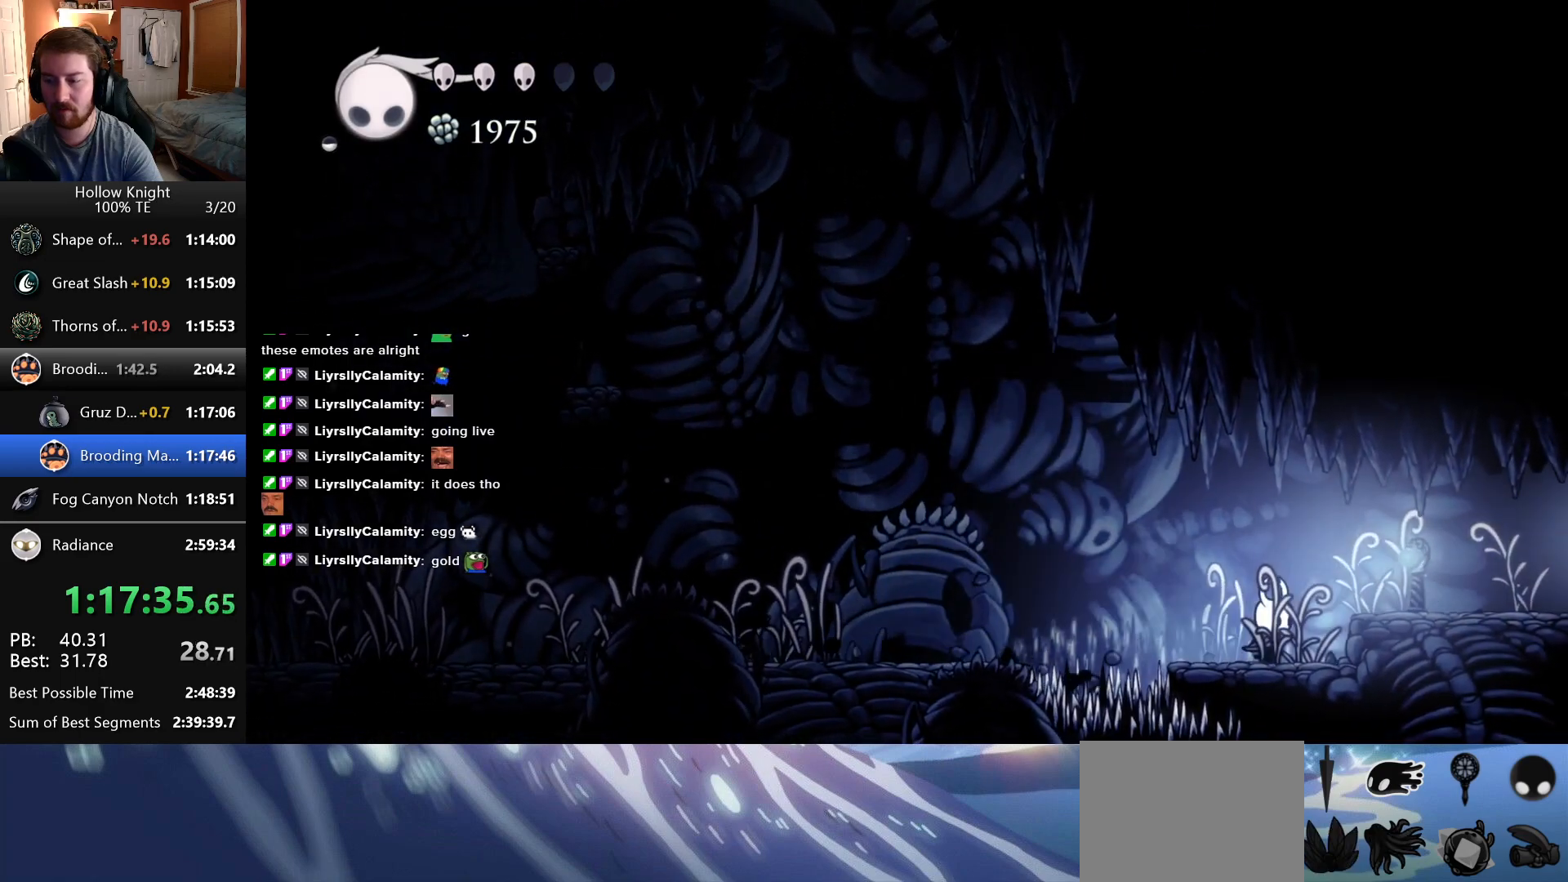
{"keys": ["right"], "events": []}
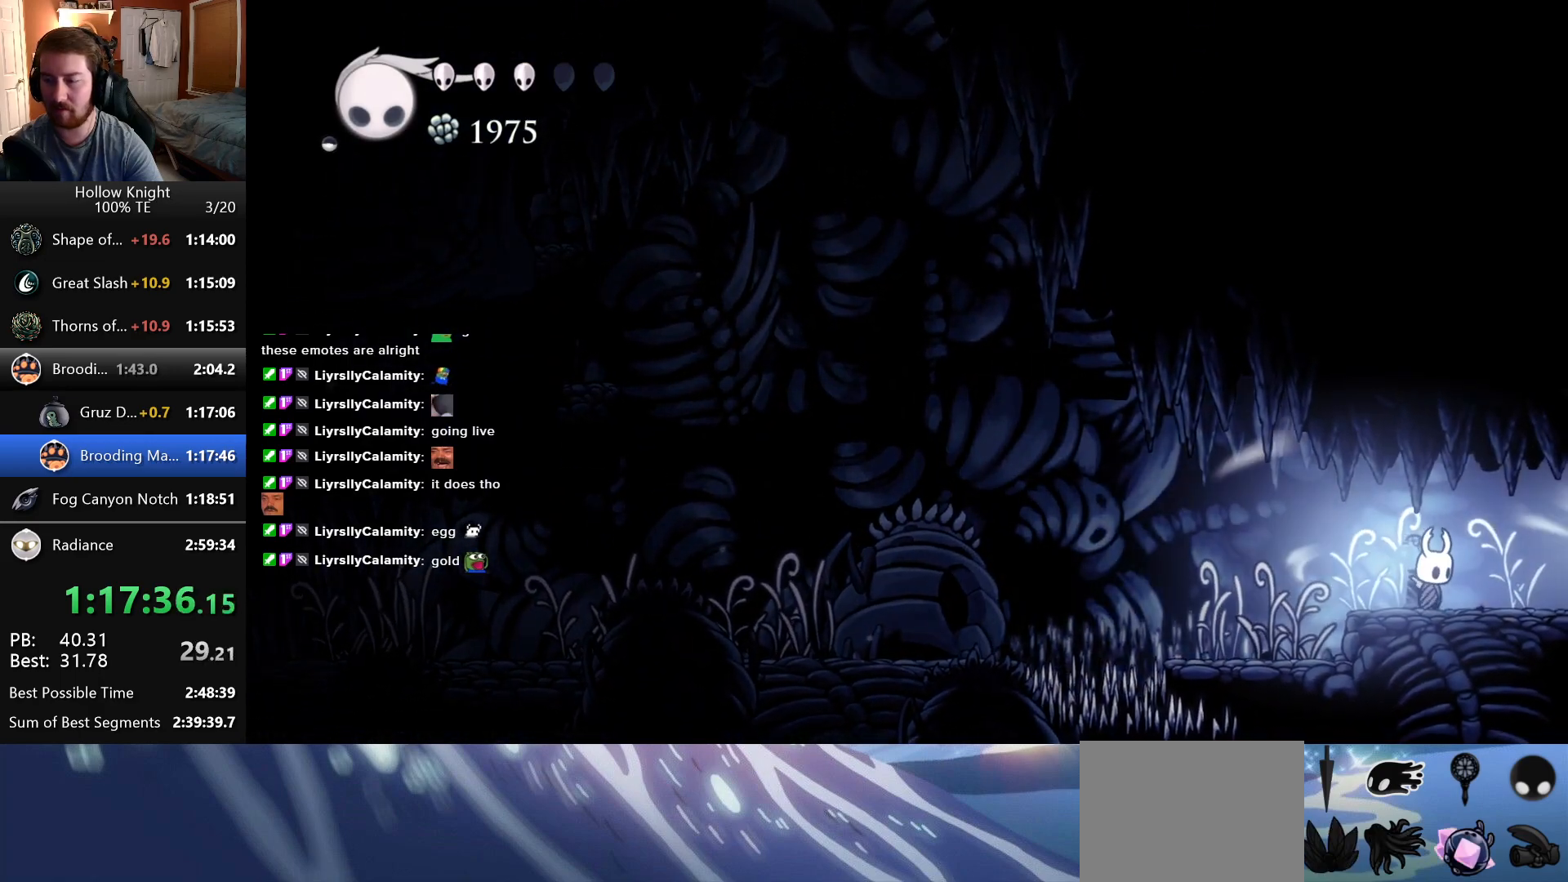
{"keys": ["right"], "events": []}
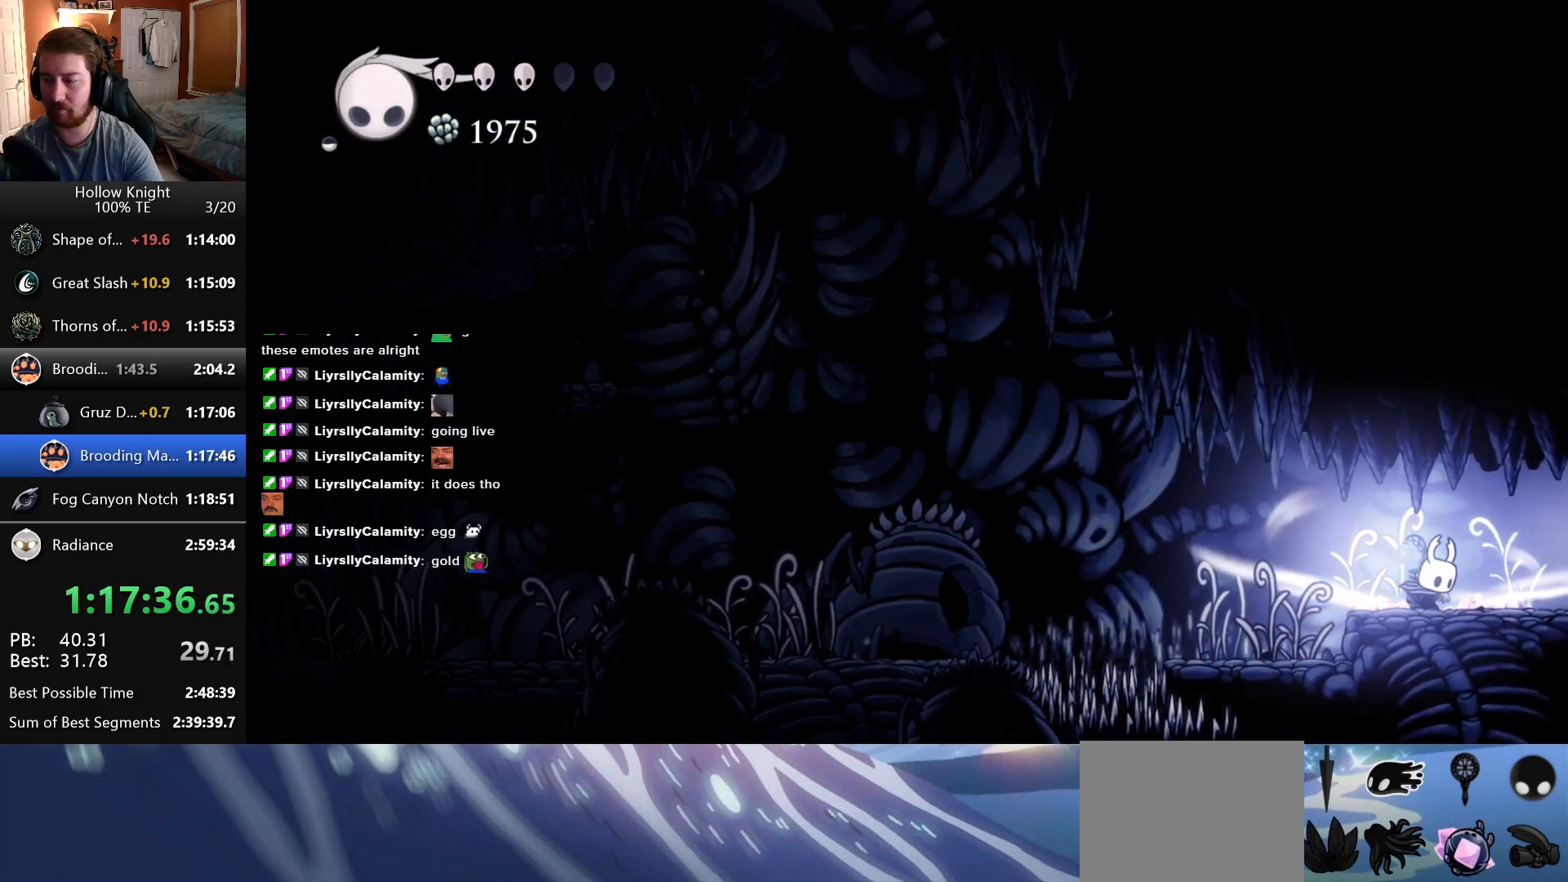
{"keys": ["right"], "events": []}
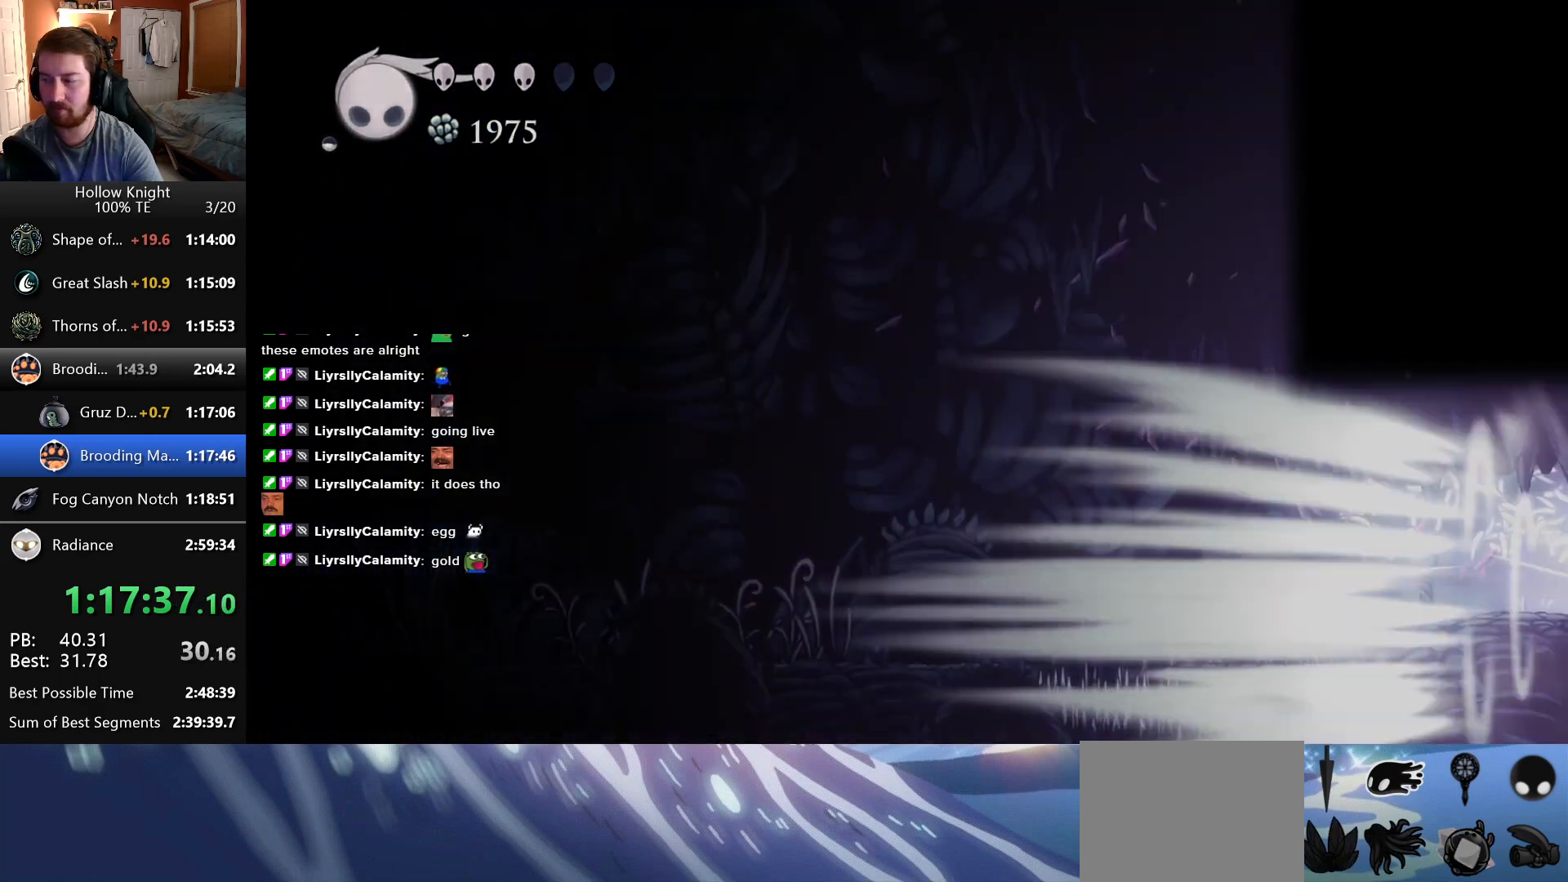
{"keys": [], "events": [[216, "right", "up"]]}
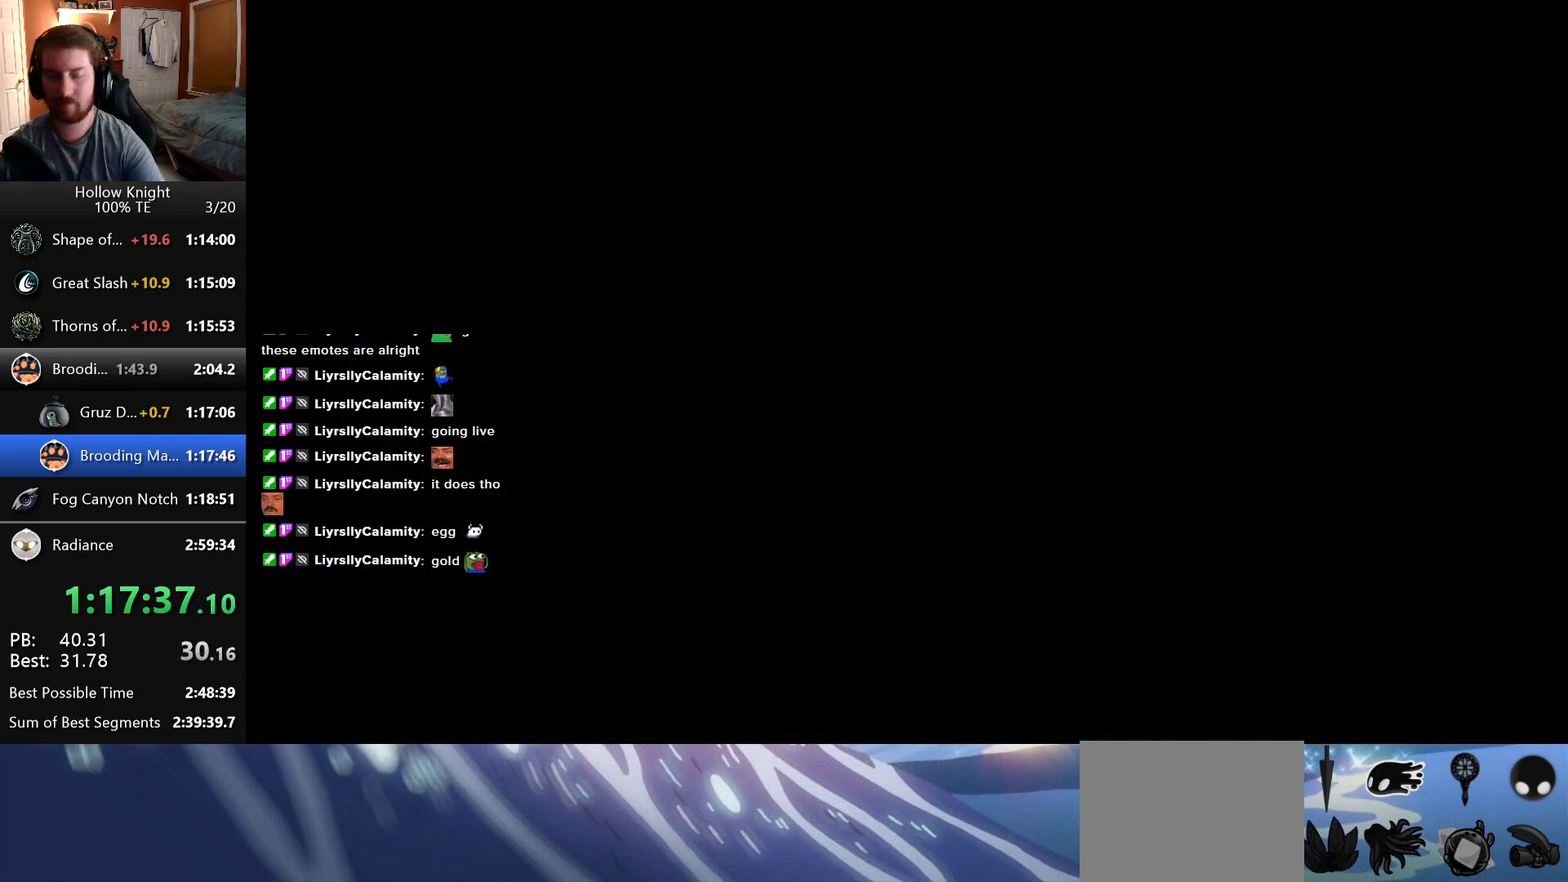
{"keys": [], "events": []}
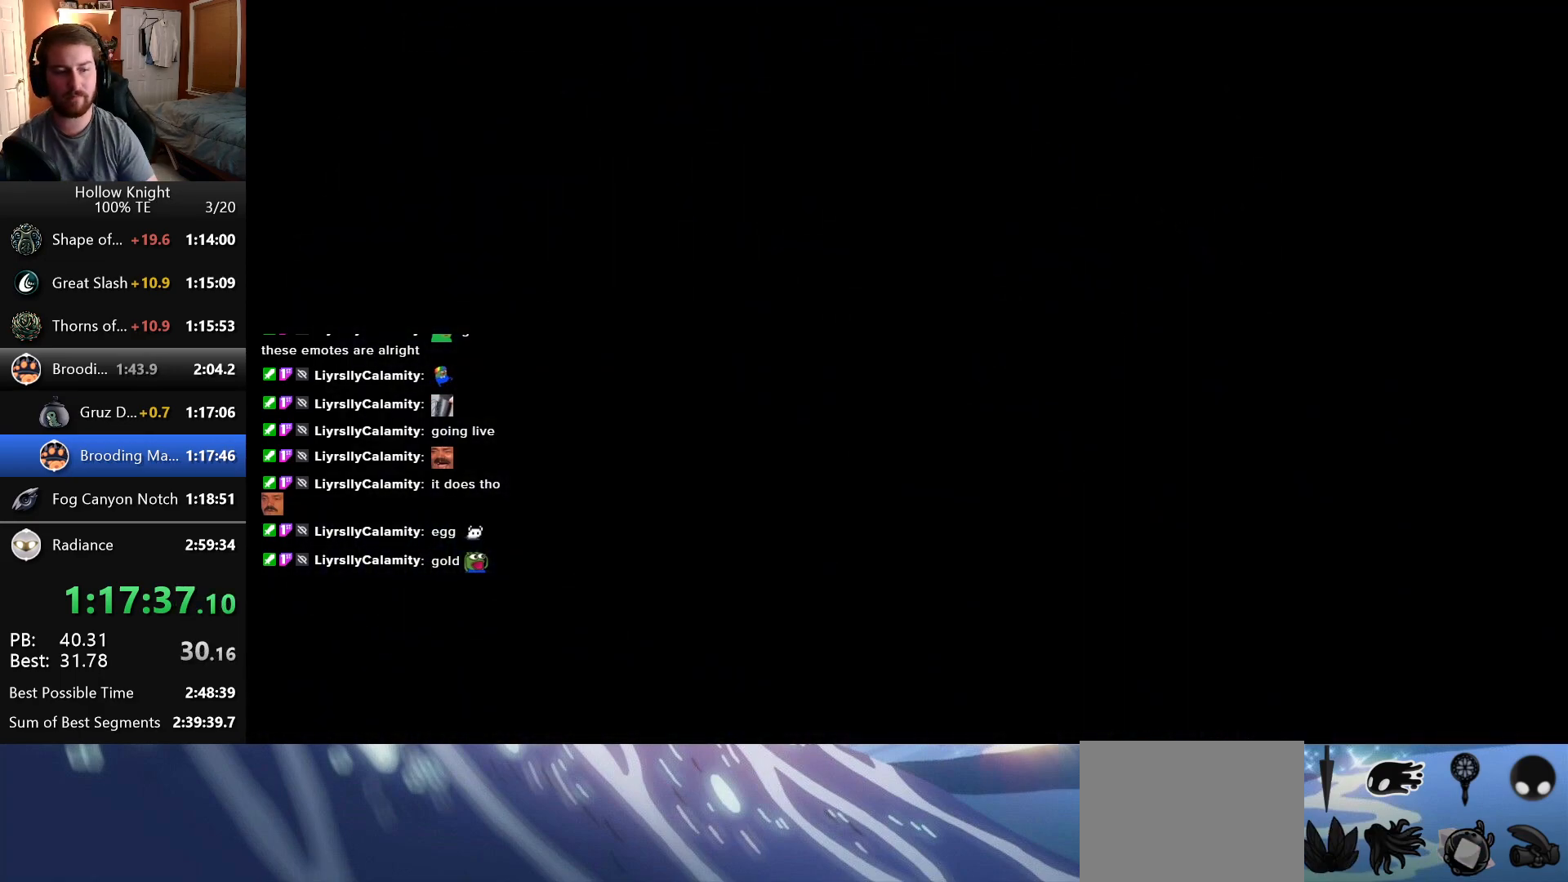
{"keys": [], "events": []}
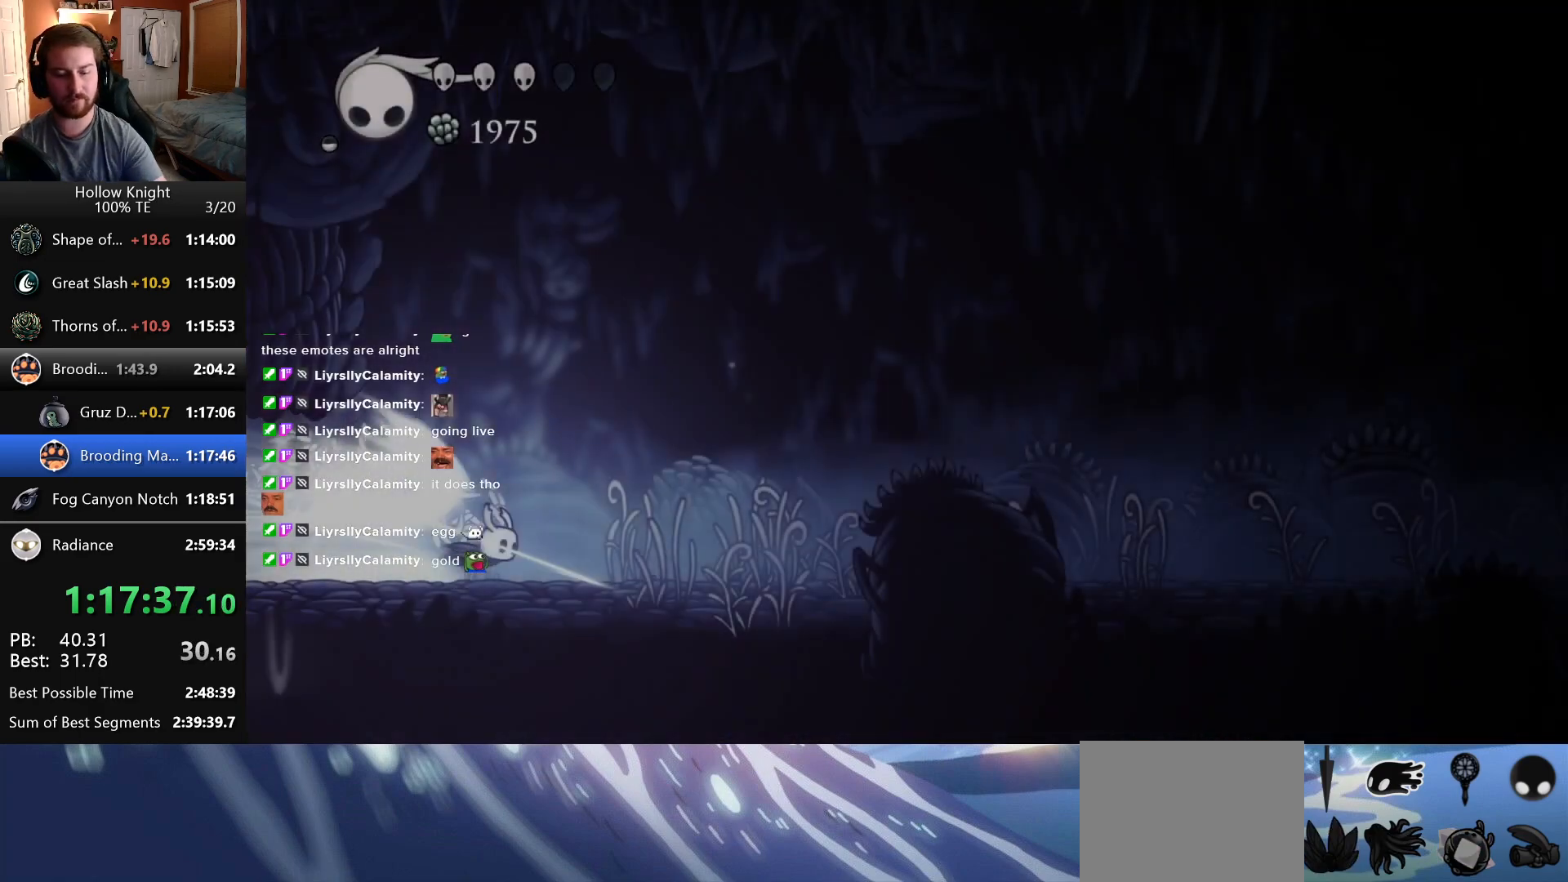
{"keys": ["right"], "events": [[183, "right", "down"]]}
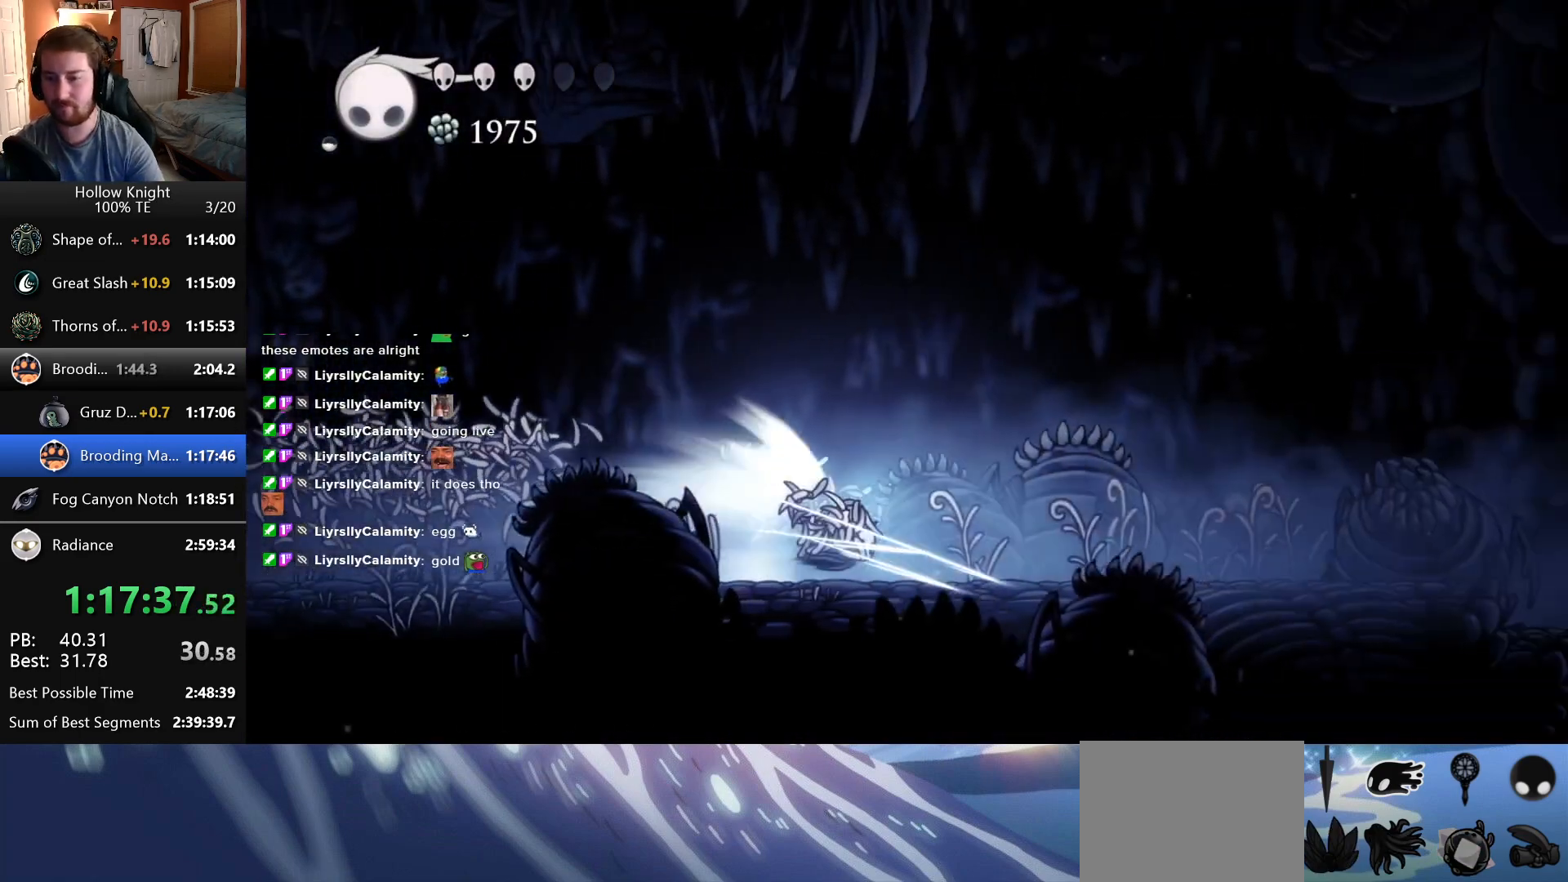
{"keys": ["right"], "events": []}
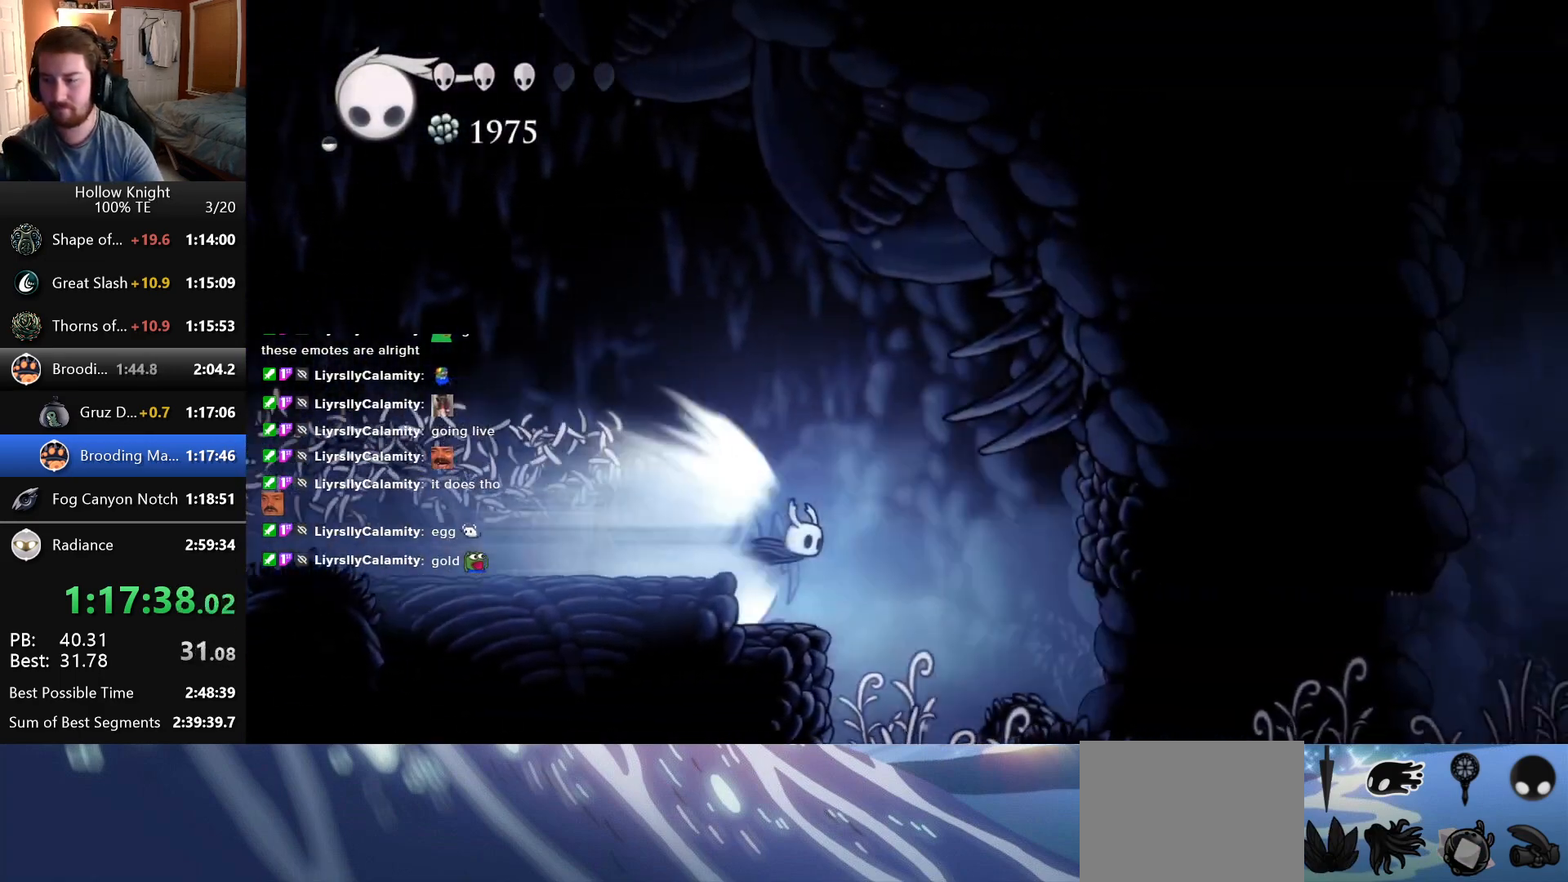
{"keys": ["right"], "events": []}
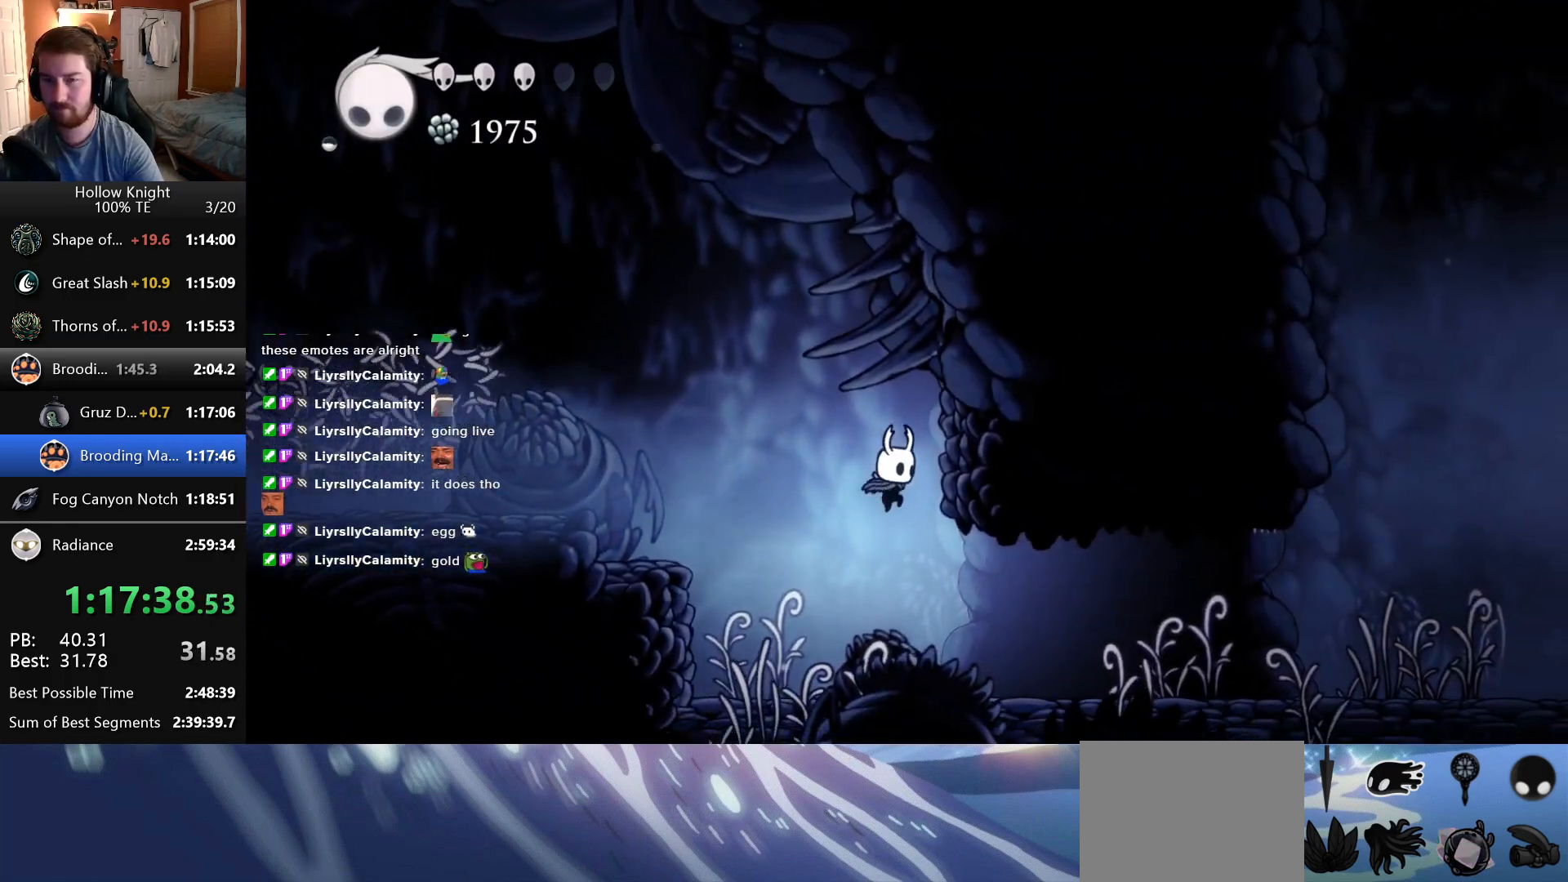
{"keys": ["right"], "events": []}
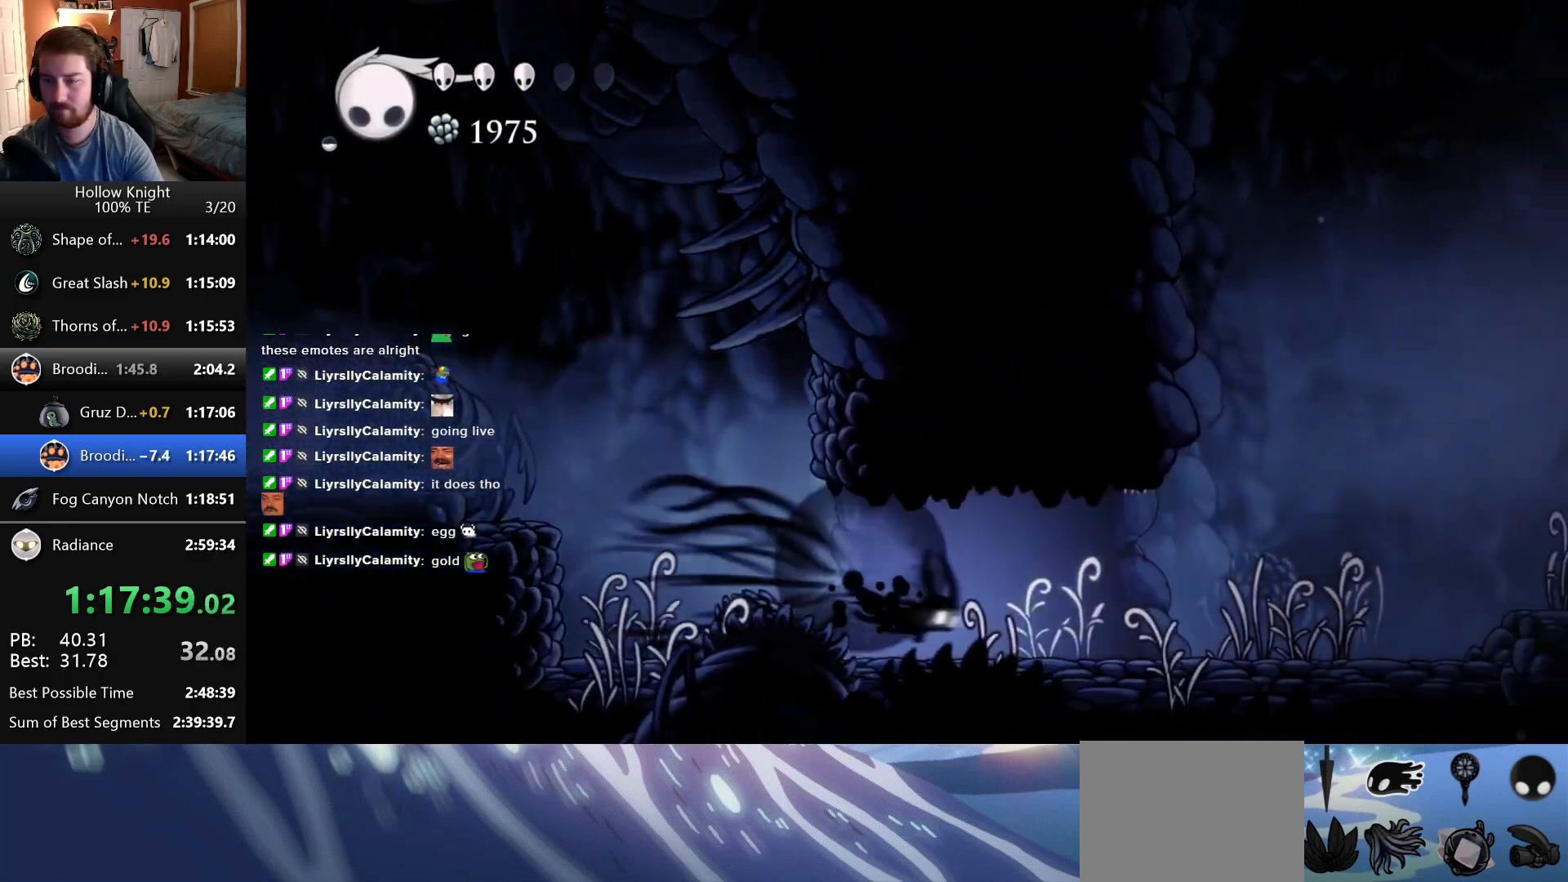
{"keys": ["right"], "events": []}
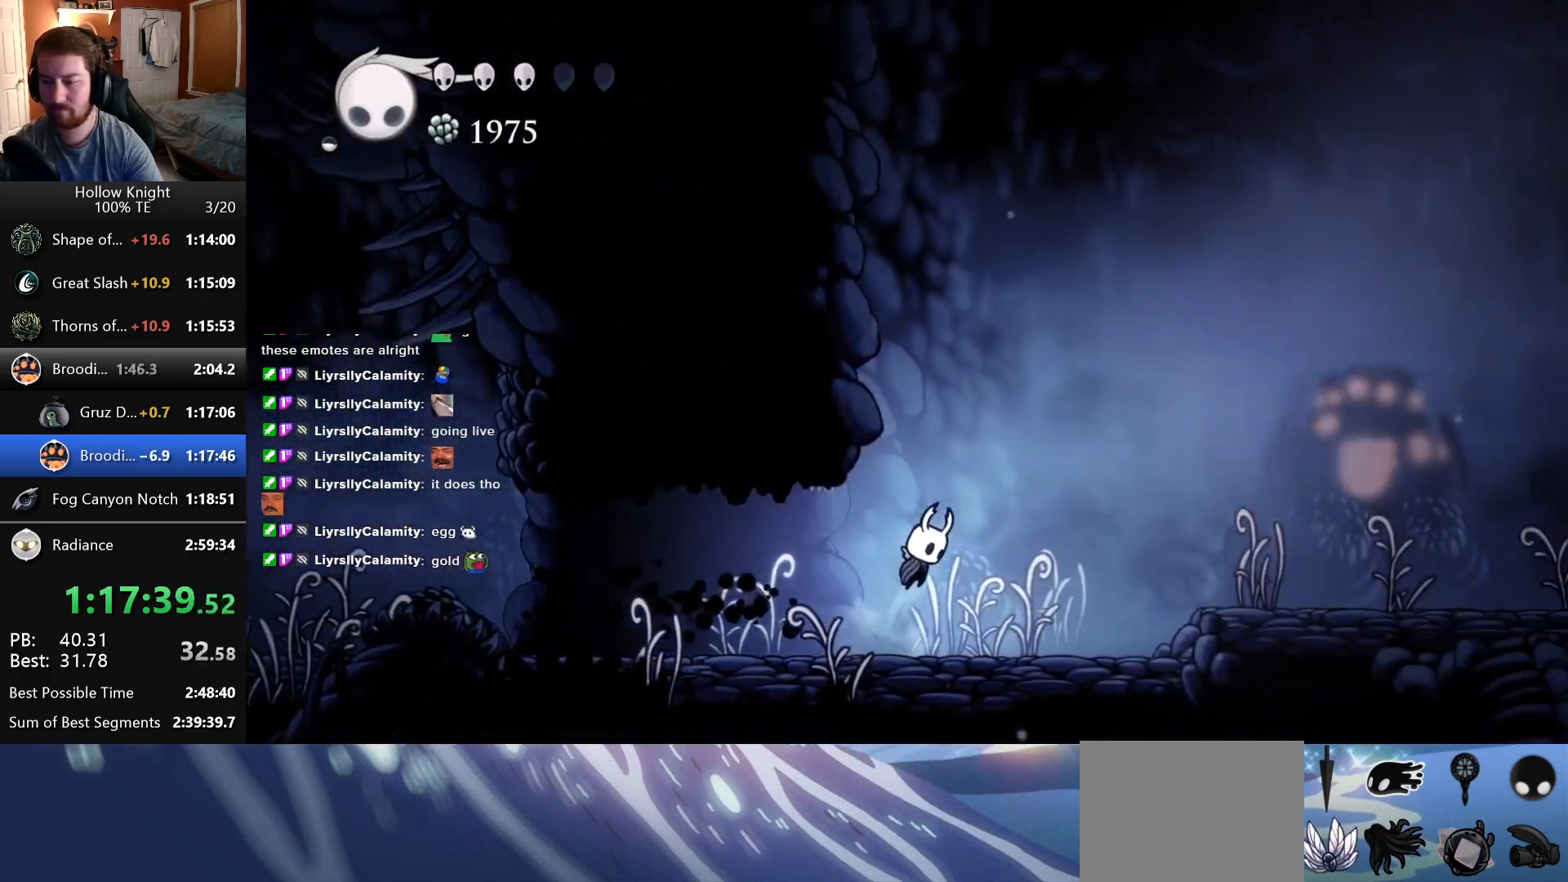
{"keys": [], "events": [[450, "right", "up"]]}
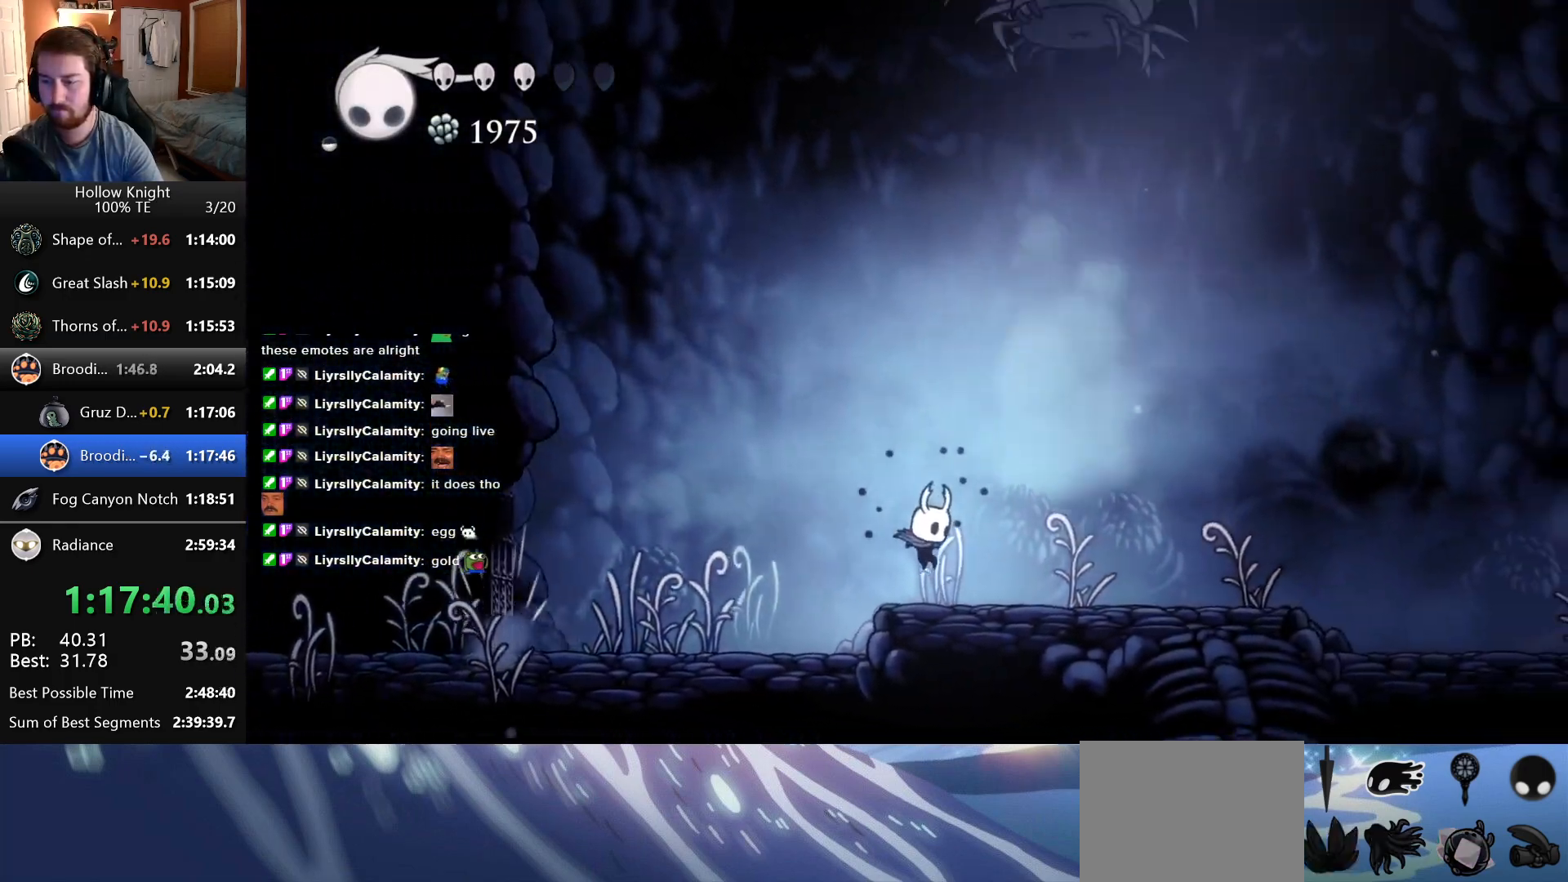
{"keys": [], "events": []}
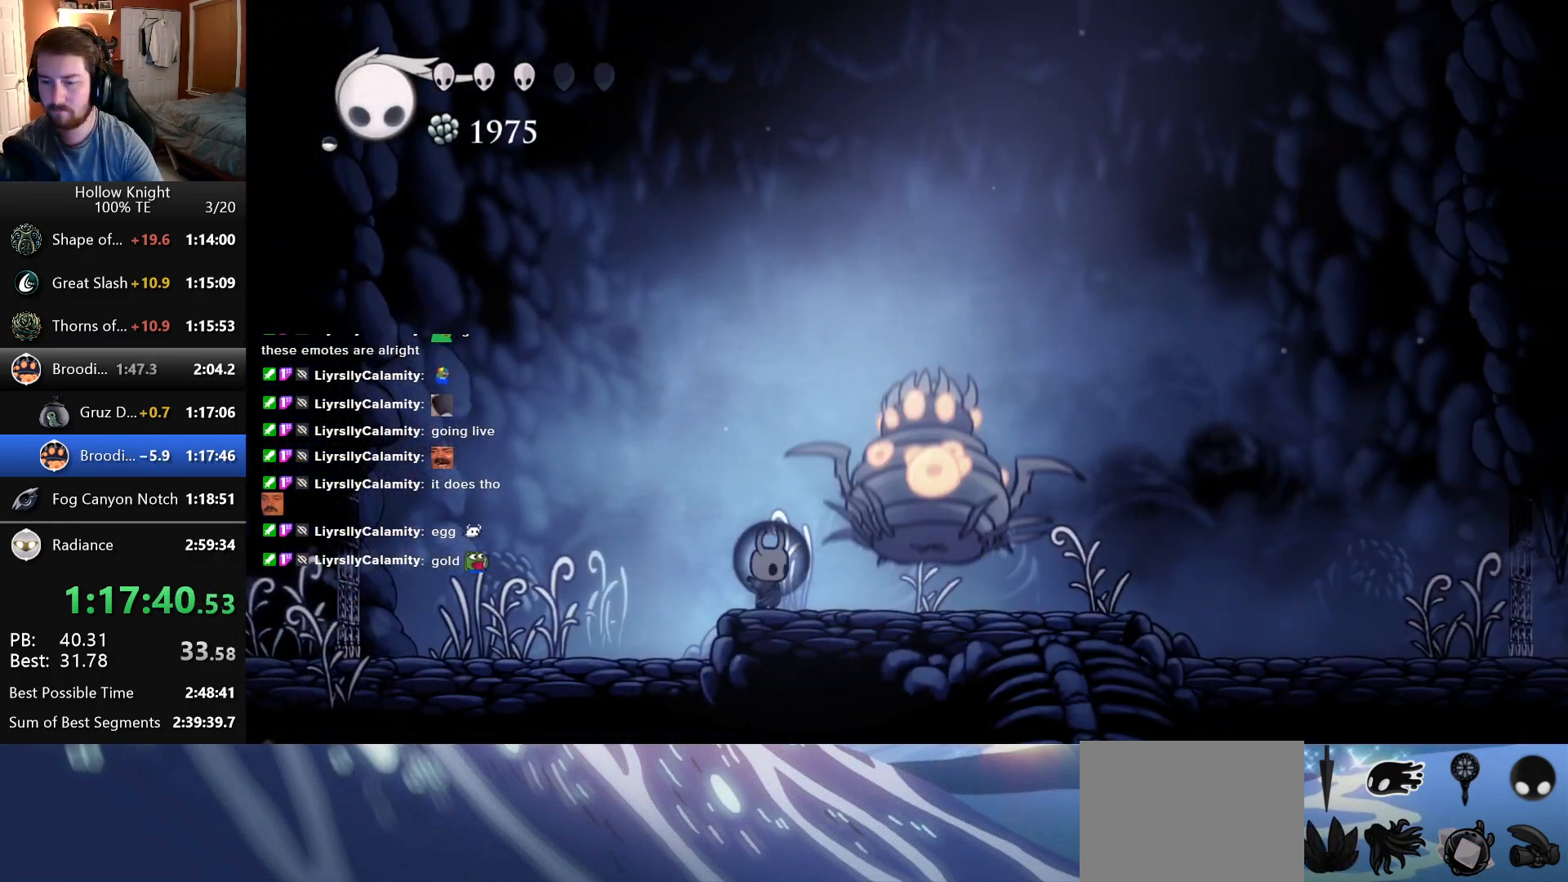
{"keys": [], "events": []}
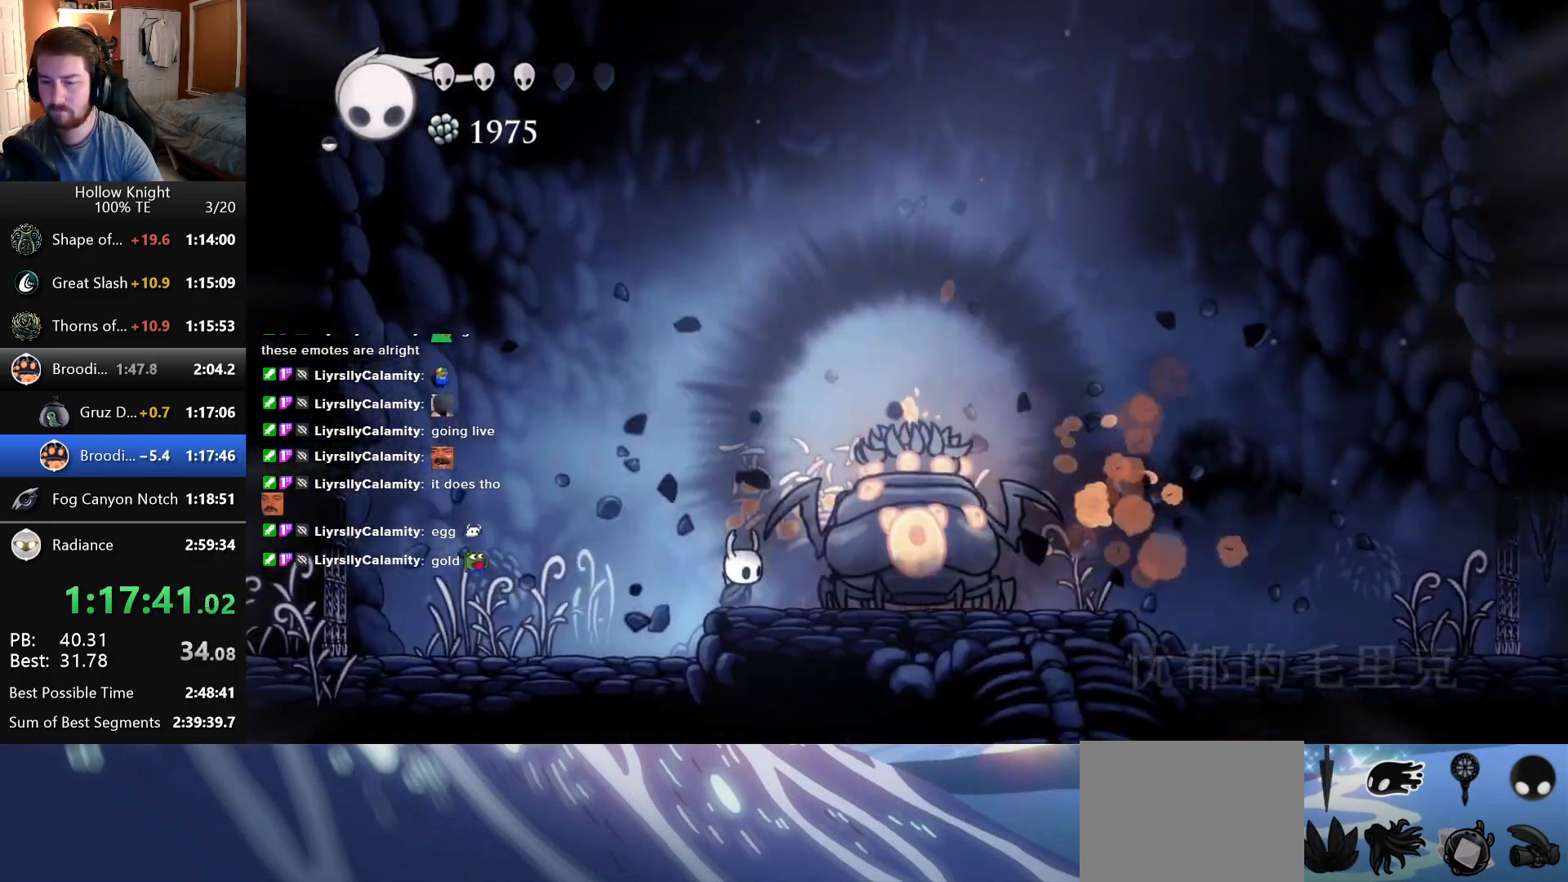
{"keys": [], "events": []}
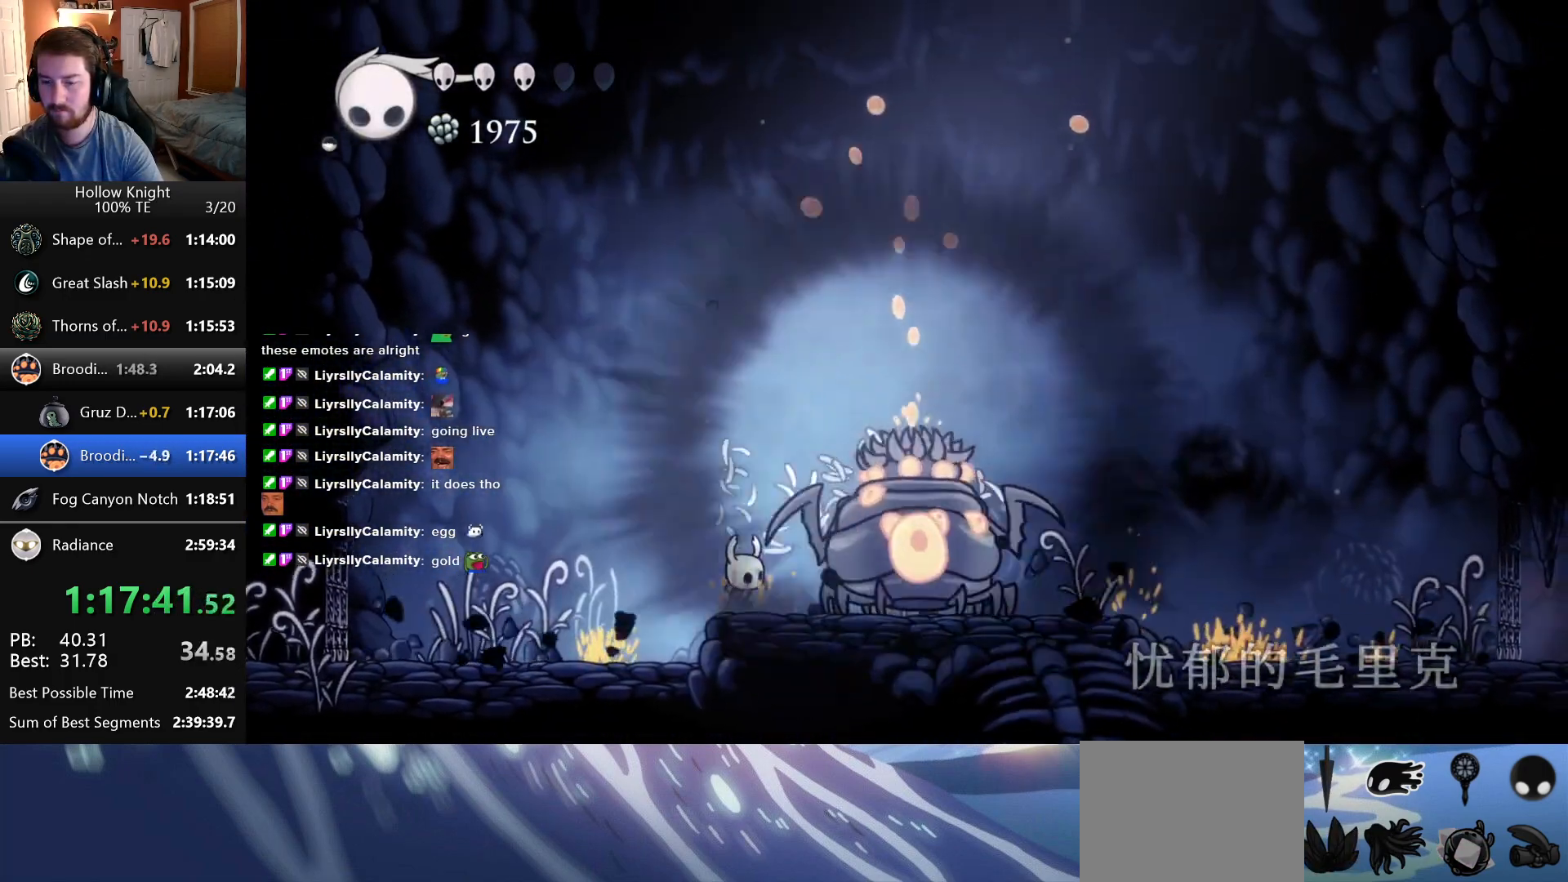
{"keys": [], "events": []}
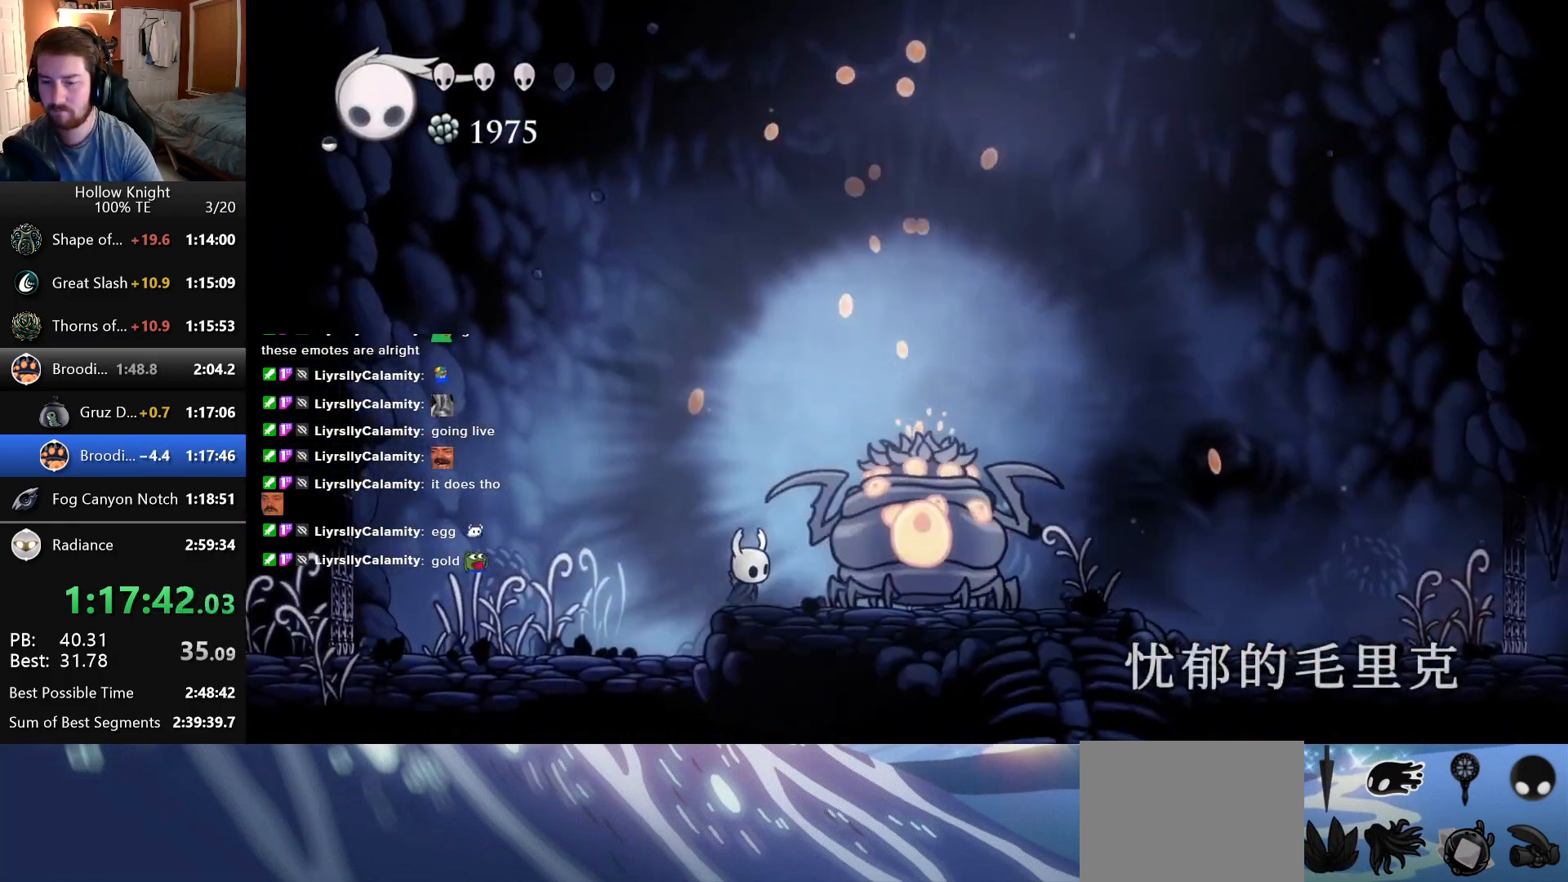
{"keys": [], "events": []}
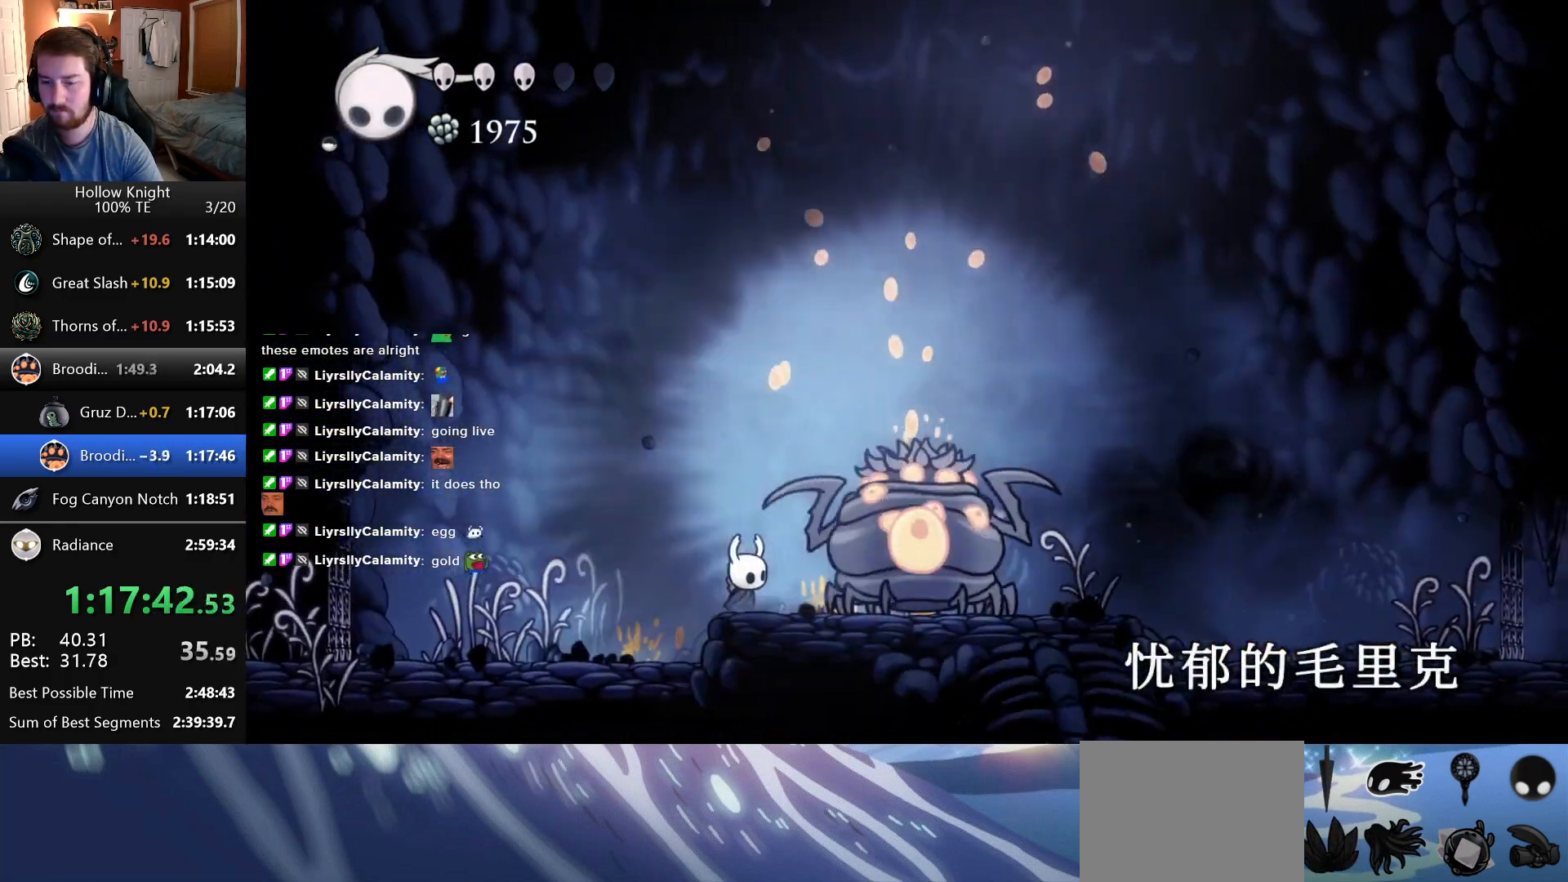
{"keys": [], "events": []}
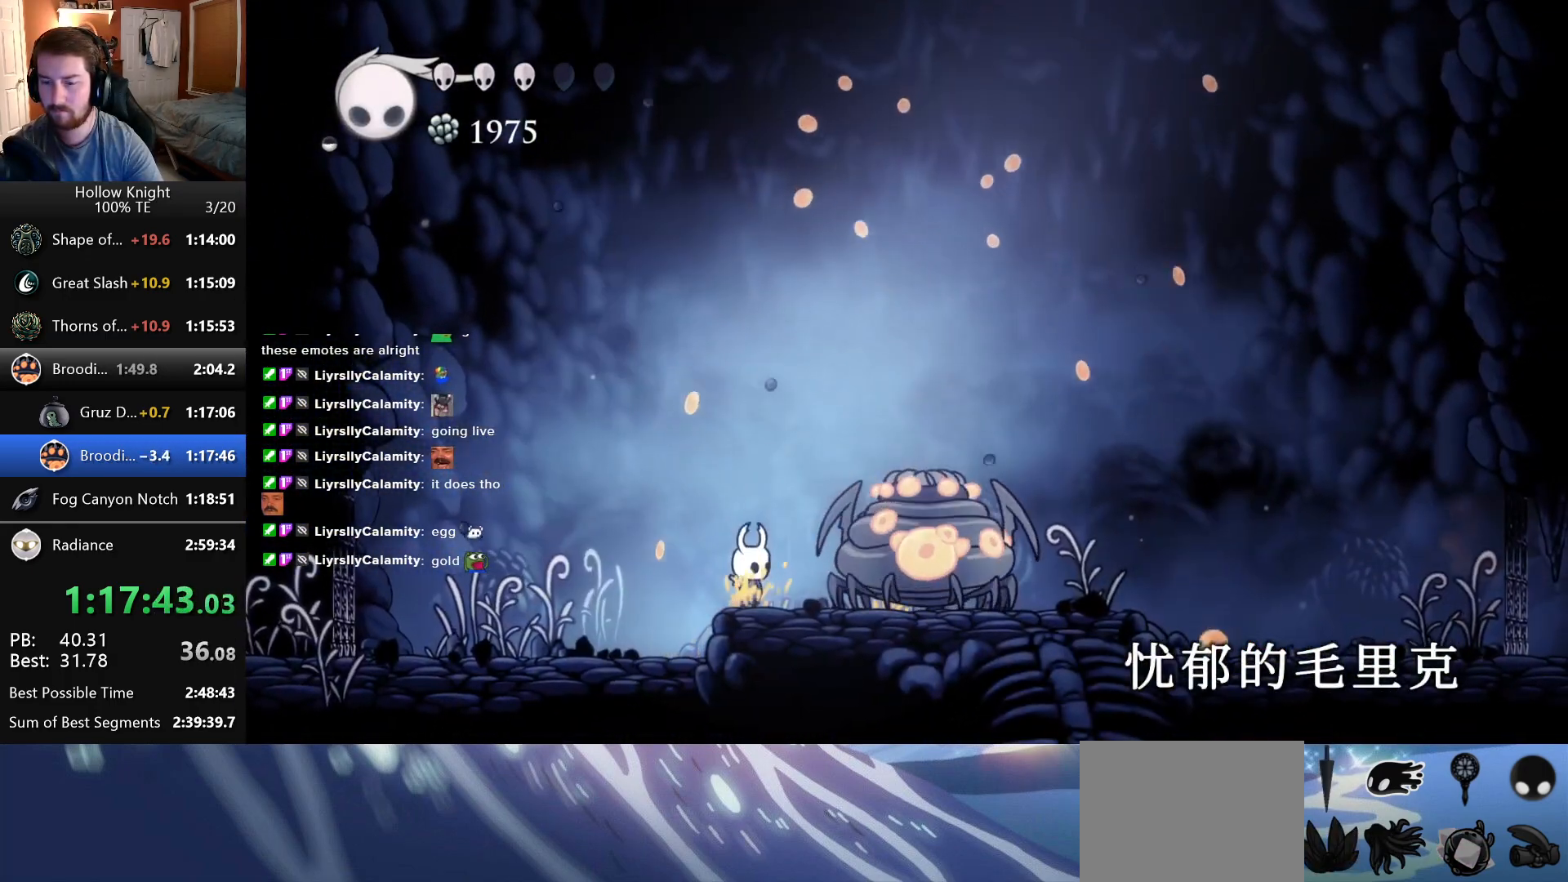
{"keys": [], "events": []}
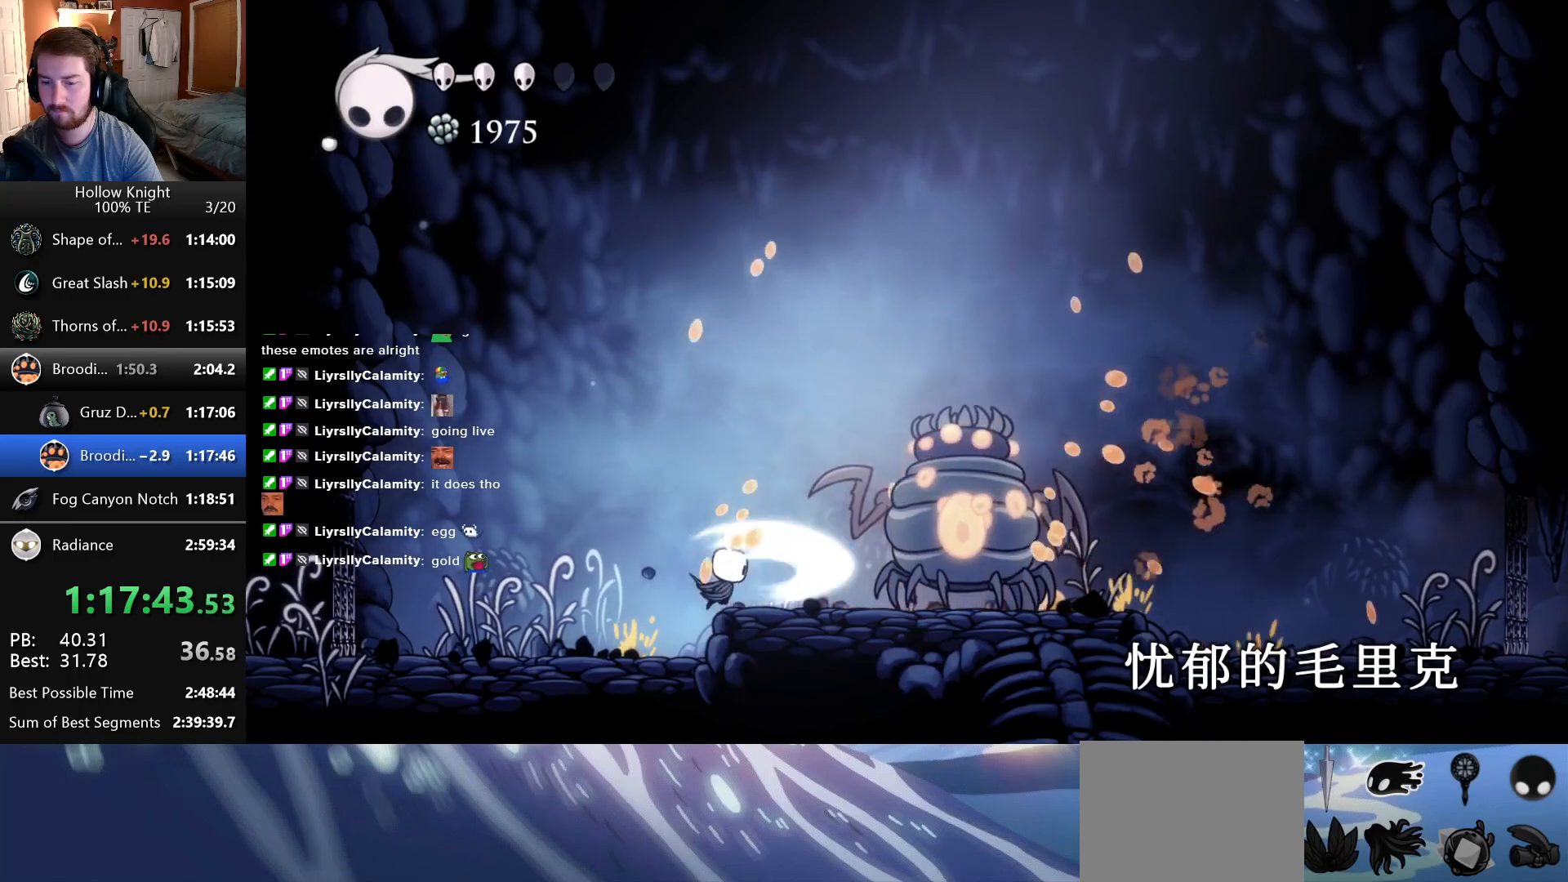
{"keys": [], "events": [[233, "left", "down"], [383, "left", "up"], [383, "right", "down"], [500, "right", "up"]]}
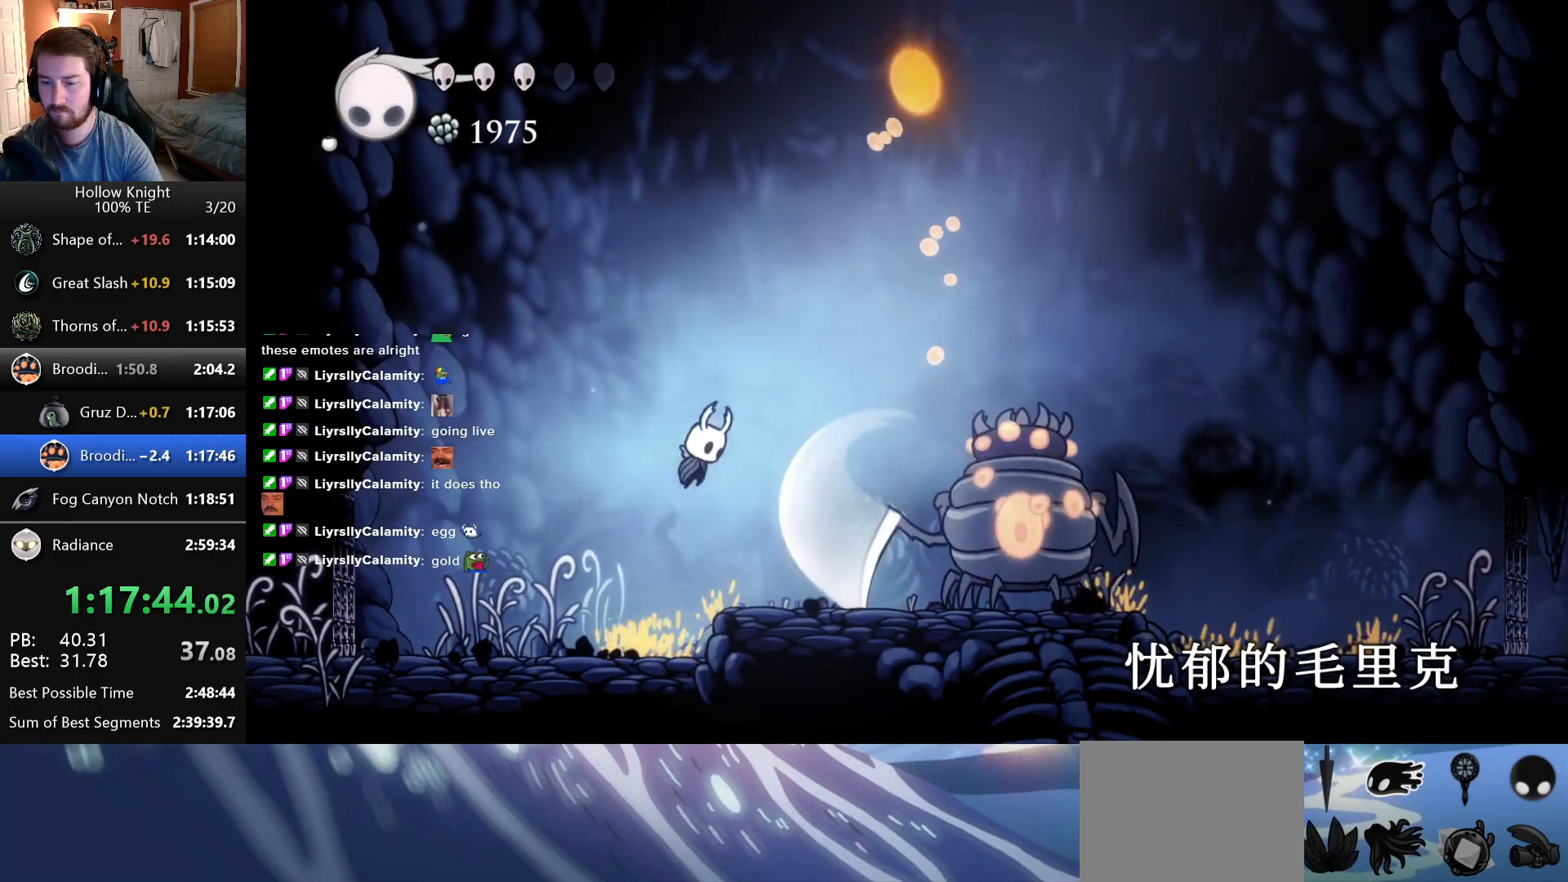
{"keys": [], "events": [[83, "right", "down"], [350, "right", "up"]]}
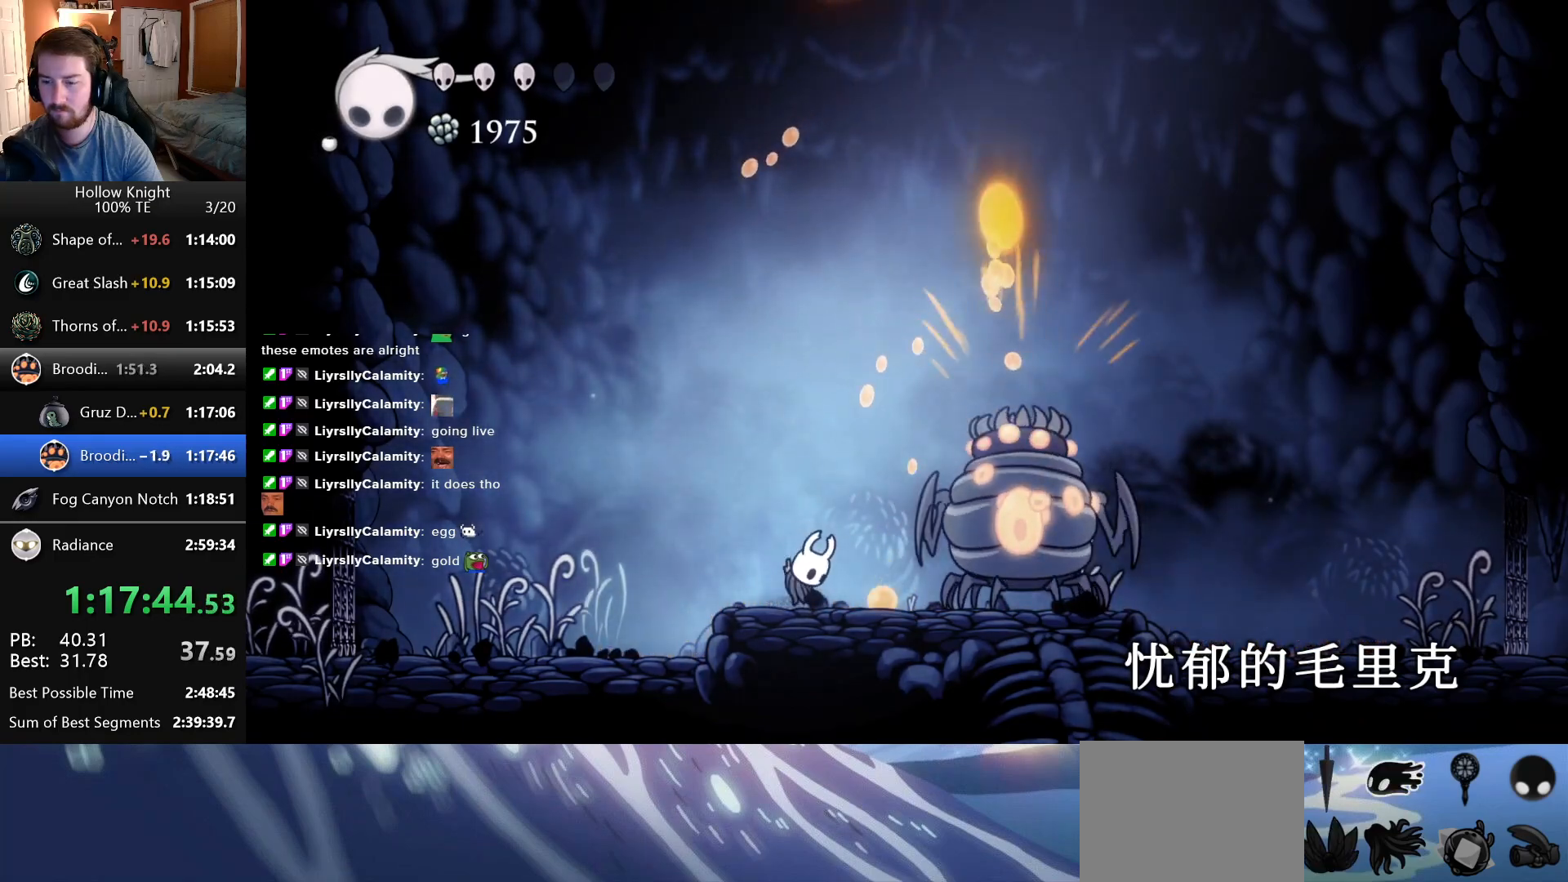
{"keys": [], "events": []}